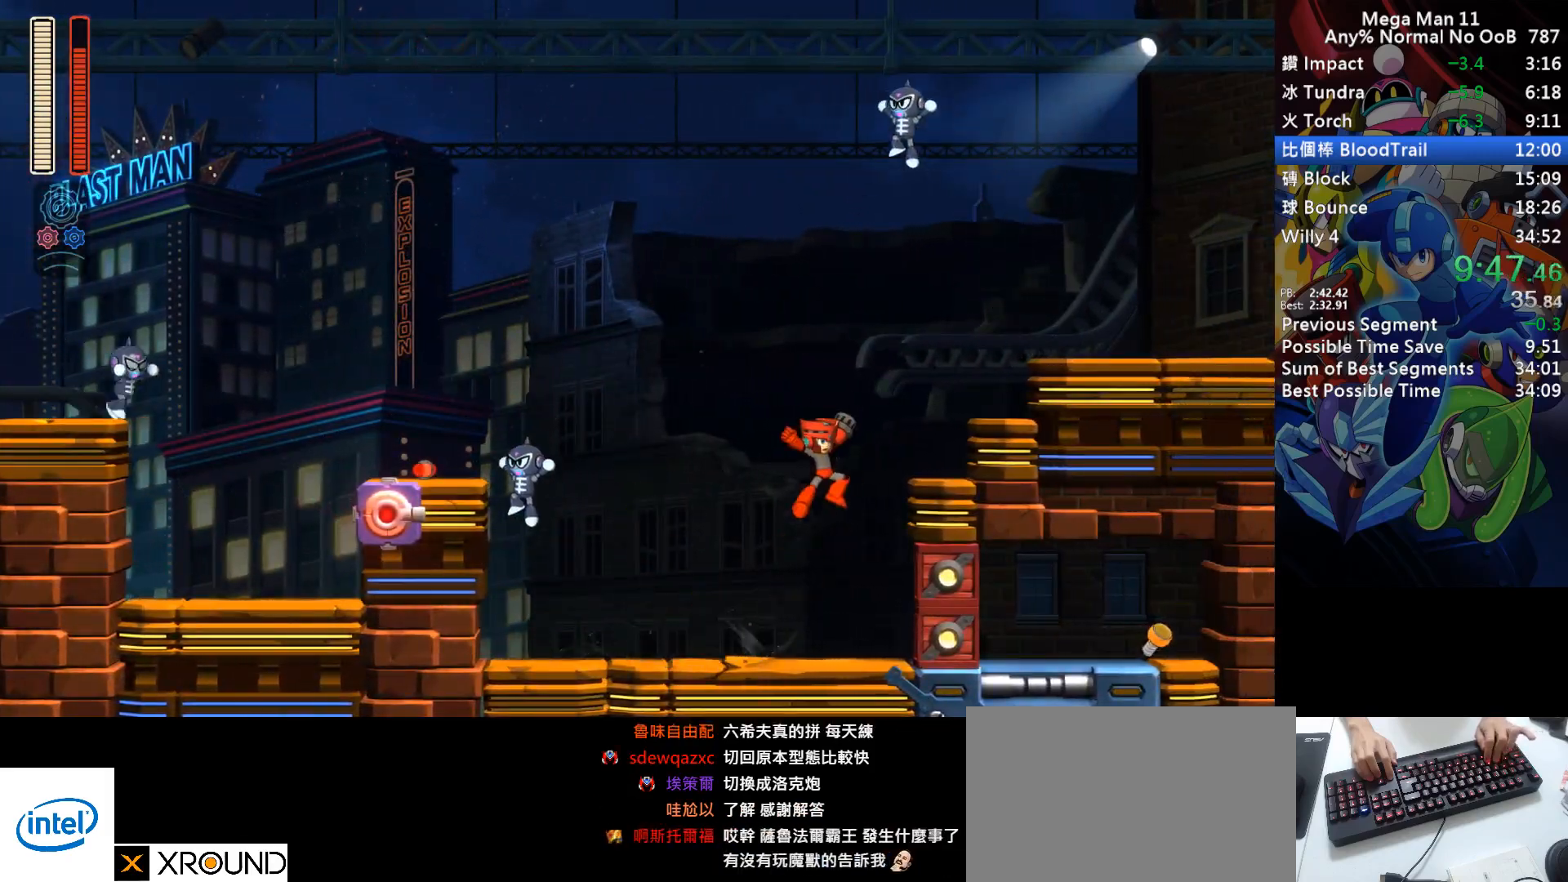
Gameplay with keyboard; each line is a JSON object with the keys held at the frame after it. "events" lists presses ("down") and releases ("up") of "1", "2", "3", "4", "a", "c", "d", "down", "e", "f", "left", "num1", "num2", "num3", "num4", "num5", "num6", "num7", "num8", "num9", "q", "r", "return", "right", "s", "space", "up", "w" and "z" between this image and that frame as [ms after this image, input, new state], when the widget could be followed in between. No other keys are recorded. Mouse input is not recorded.
{"keys": ["right", "s"], "events": [[117, "d", "up"], [183, "s", "up"], [300, "s", "down"], [383, "z", "down"], [483, "z", "up"]]}
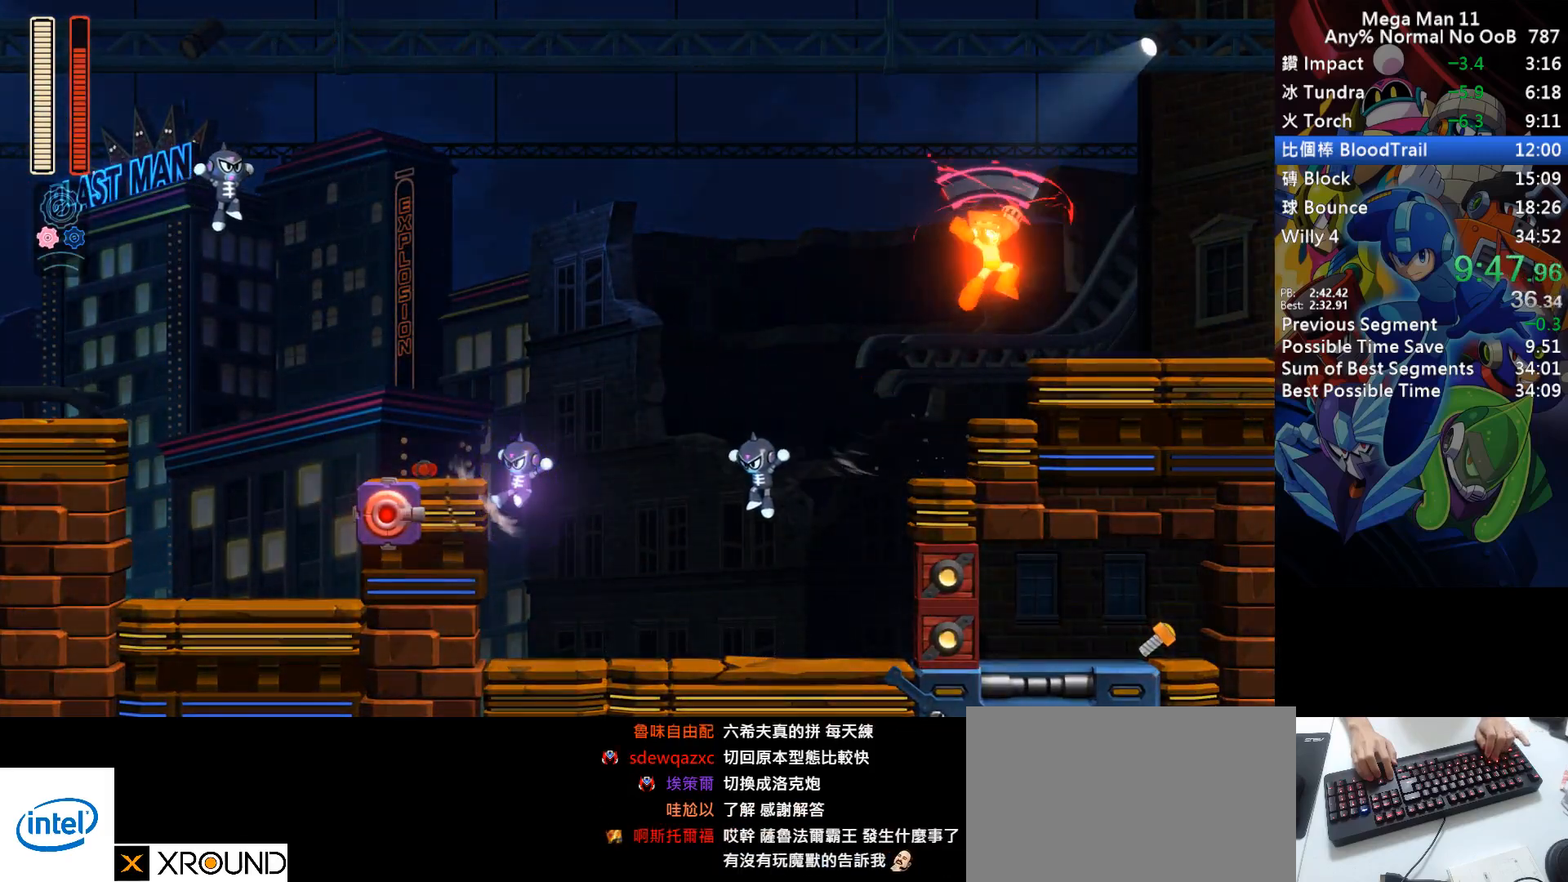
{"keys": ["d", "right"], "events": [[33, "s", "up"], [217, "d", "down"]]}
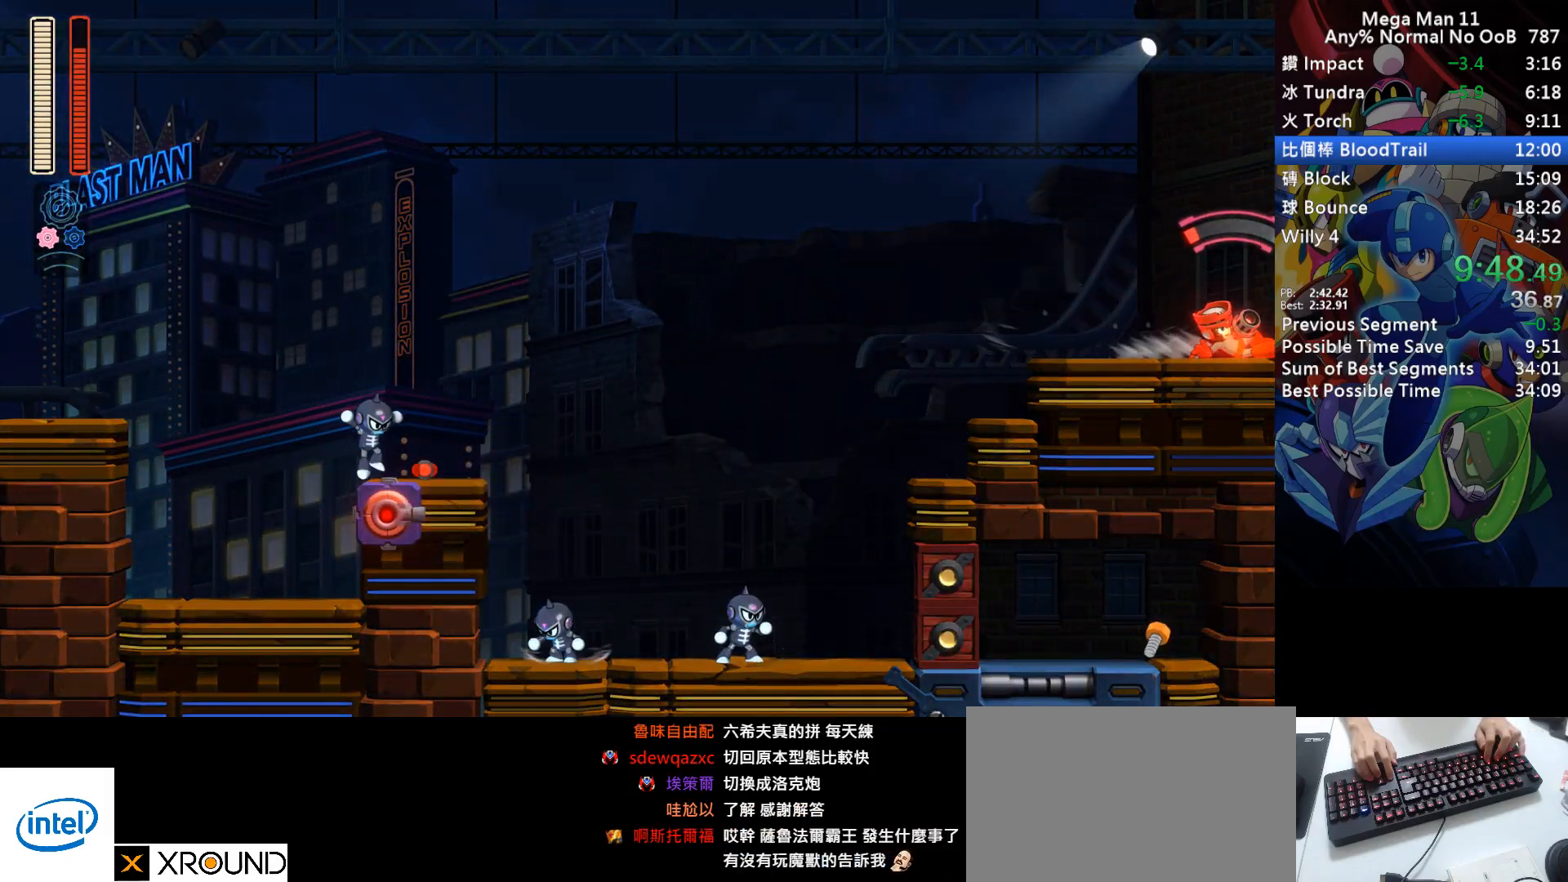
{"keys": ["right", "space"], "events": [[133, "d", "up"], [283, "space", "down"]]}
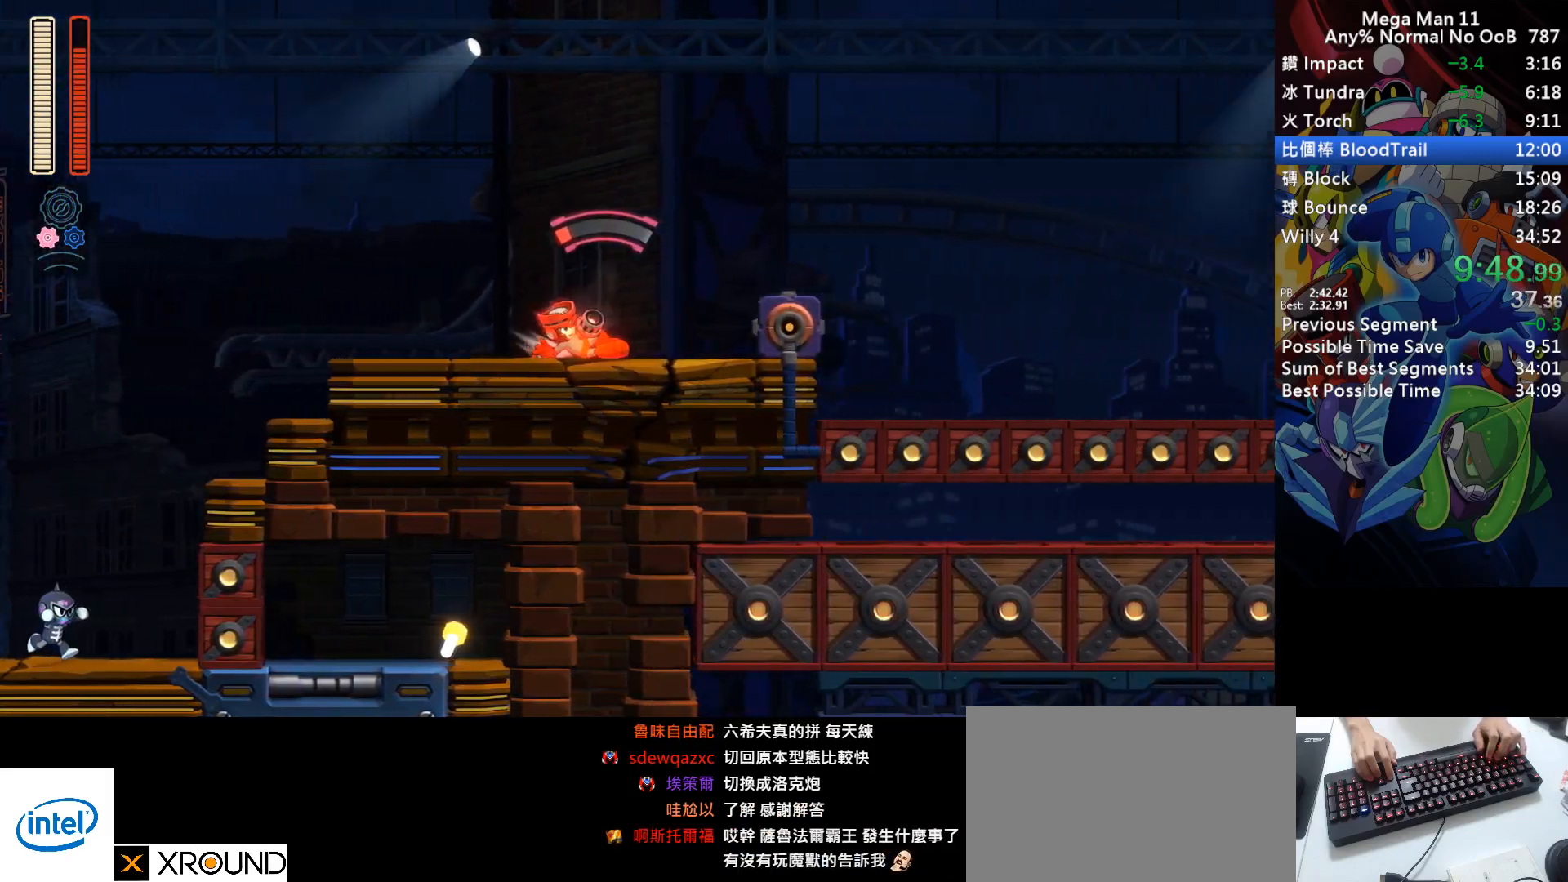
{"keys": ["right", "space"], "events": []}
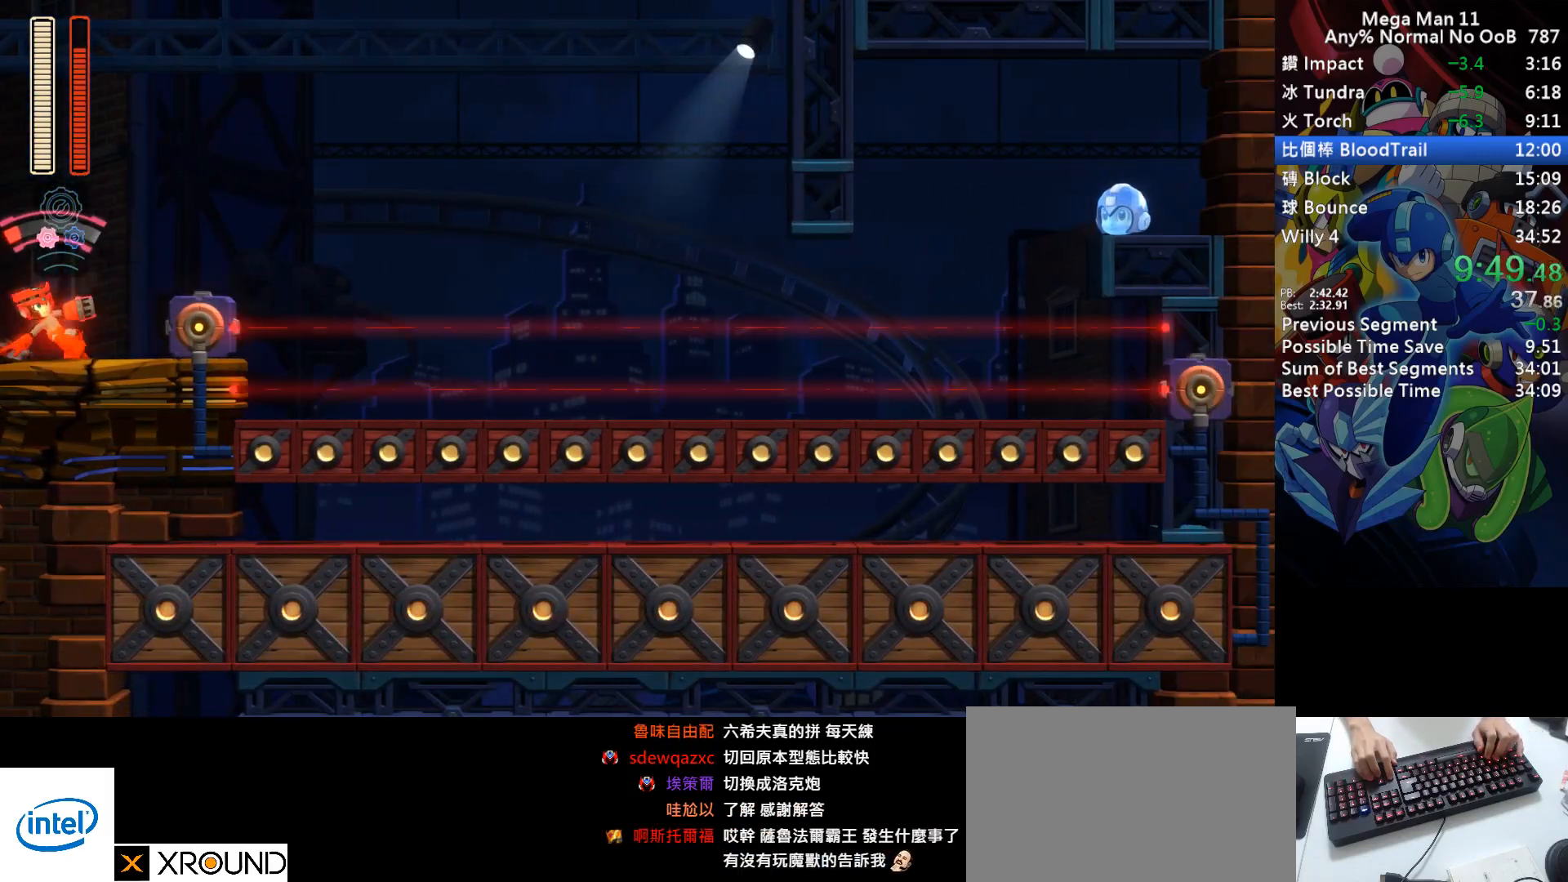
{"keys": ["right", "s", "z"], "events": [[317, "space", "up"], [467, "s", "down"], [483, "z", "down"]]}
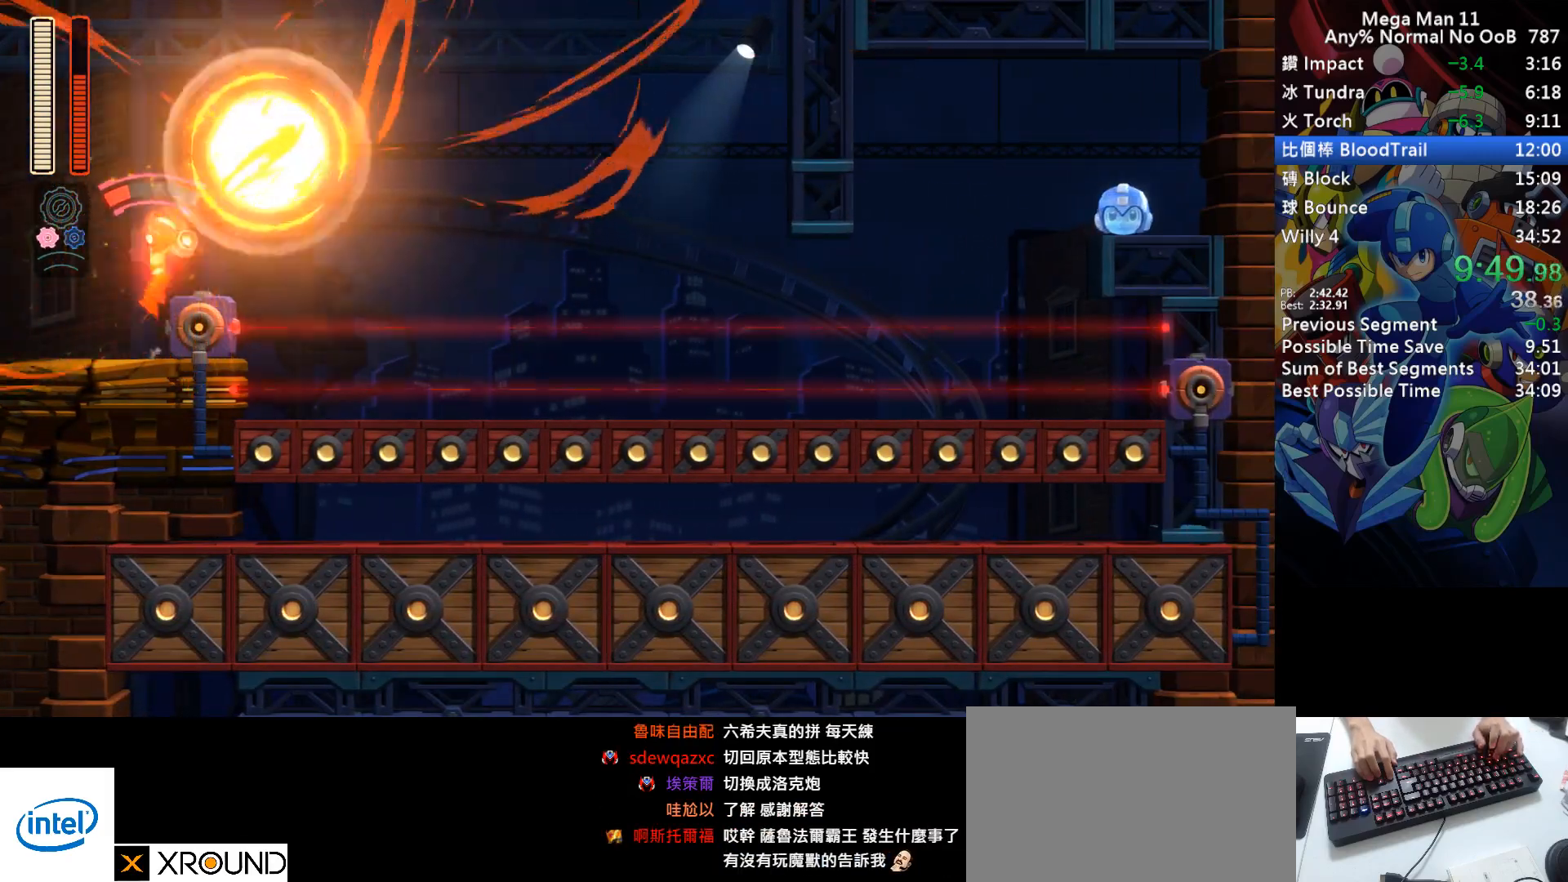
{"keys": ["right"], "events": [[233, "z", "up"], [250, "s", "up"], [350, "2", "down"], [433, "2", "up"]]}
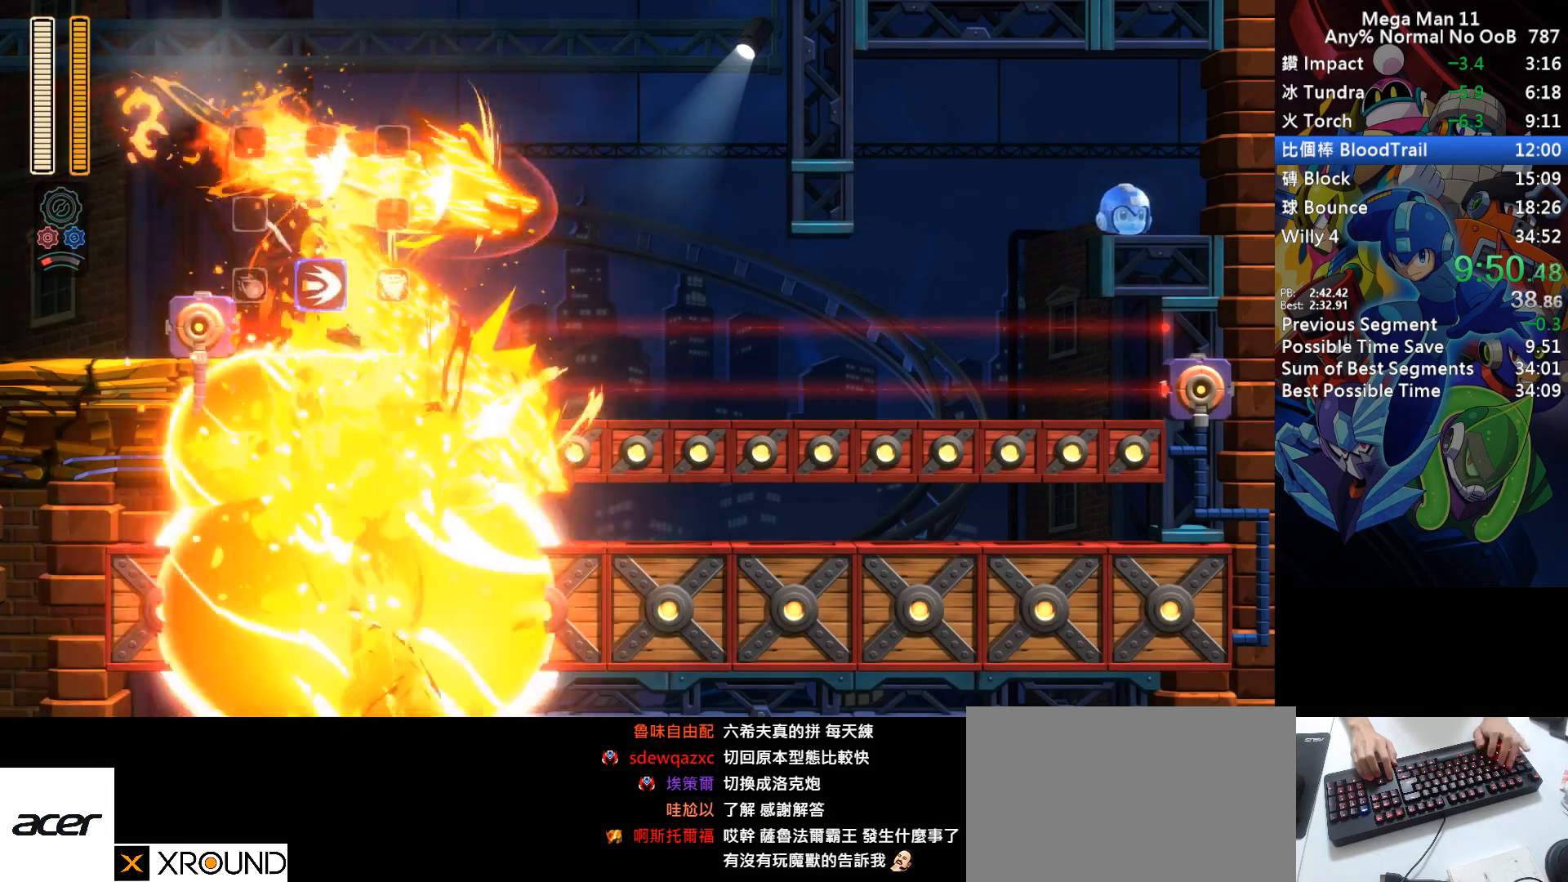
{"keys": ["d", "left"], "events": [[50, "right", "up"], [233, "left", "down"], [367, "d", "down"]]}
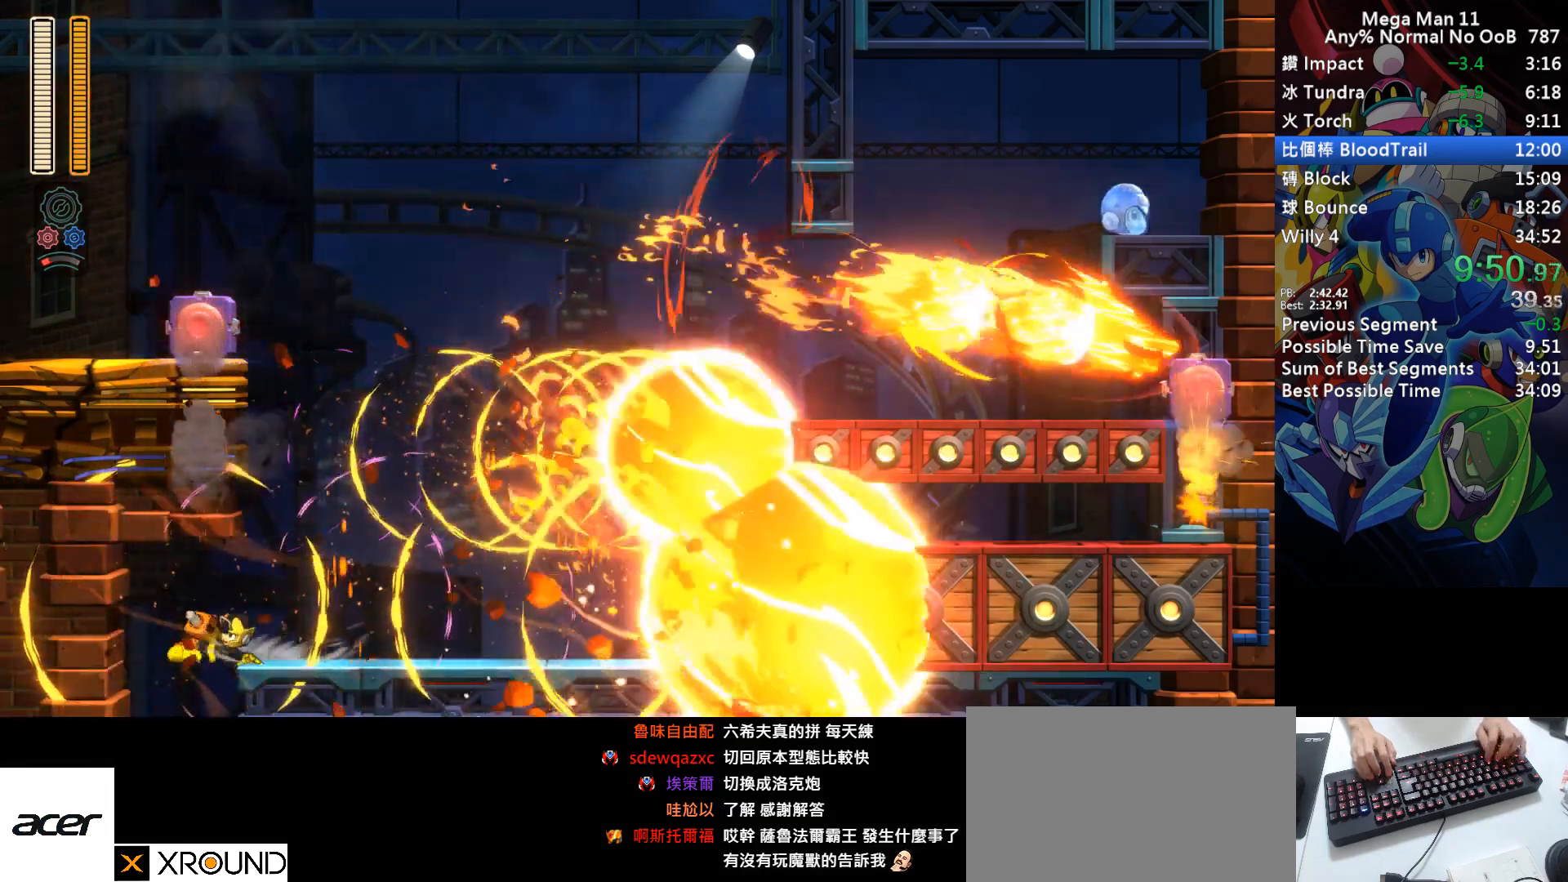
{"keys": ["right"], "events": [[33, "d", "up"], [83, "right", "down"], [133, "left", "up"]]}
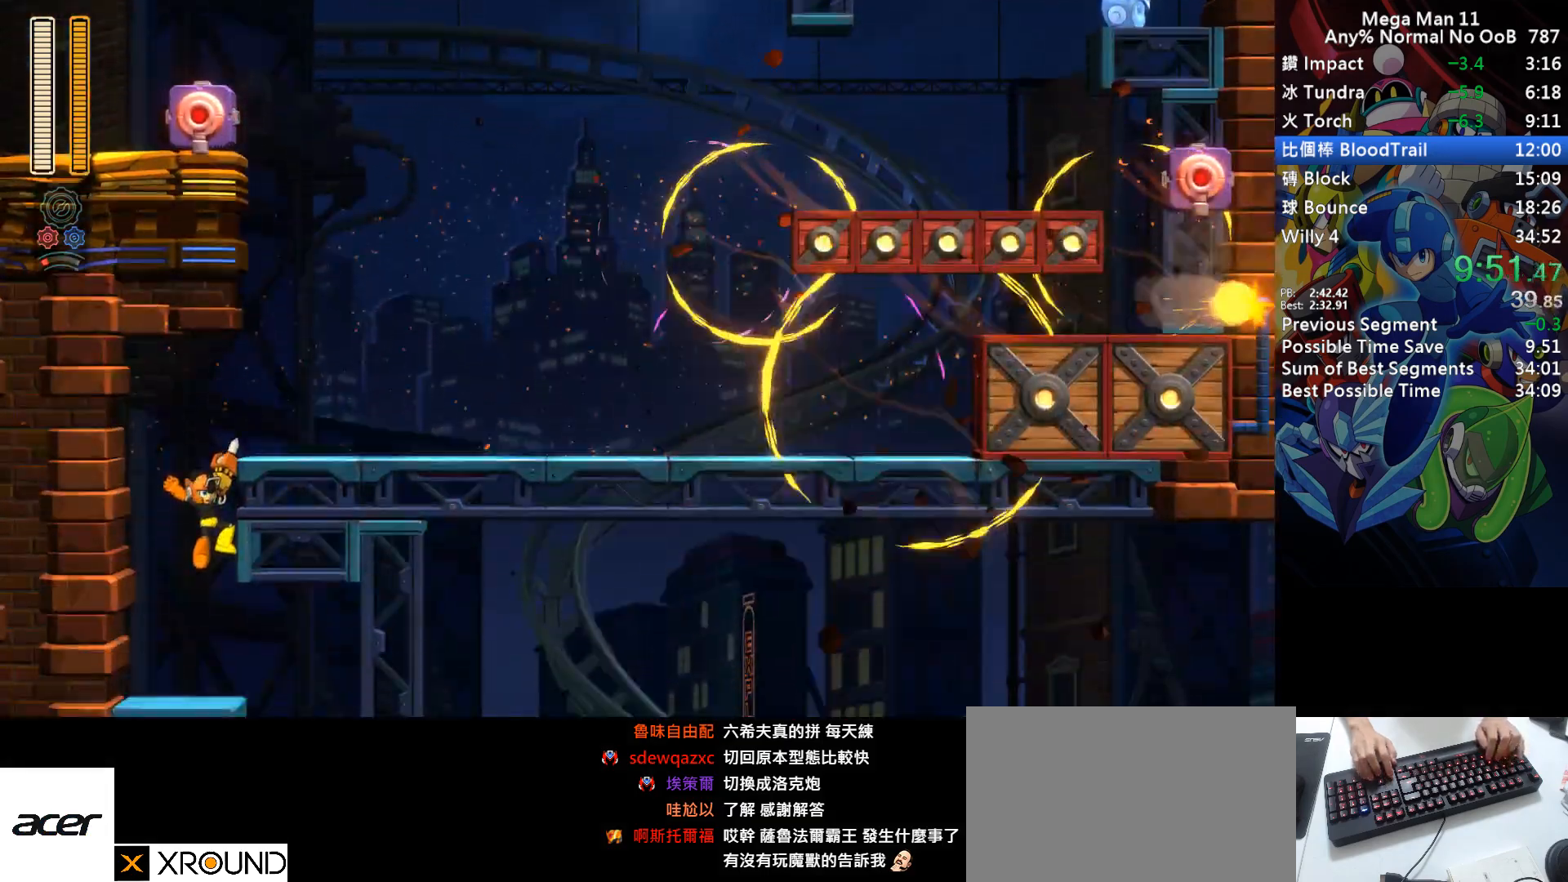
{"keys": ["right"], "events": []}
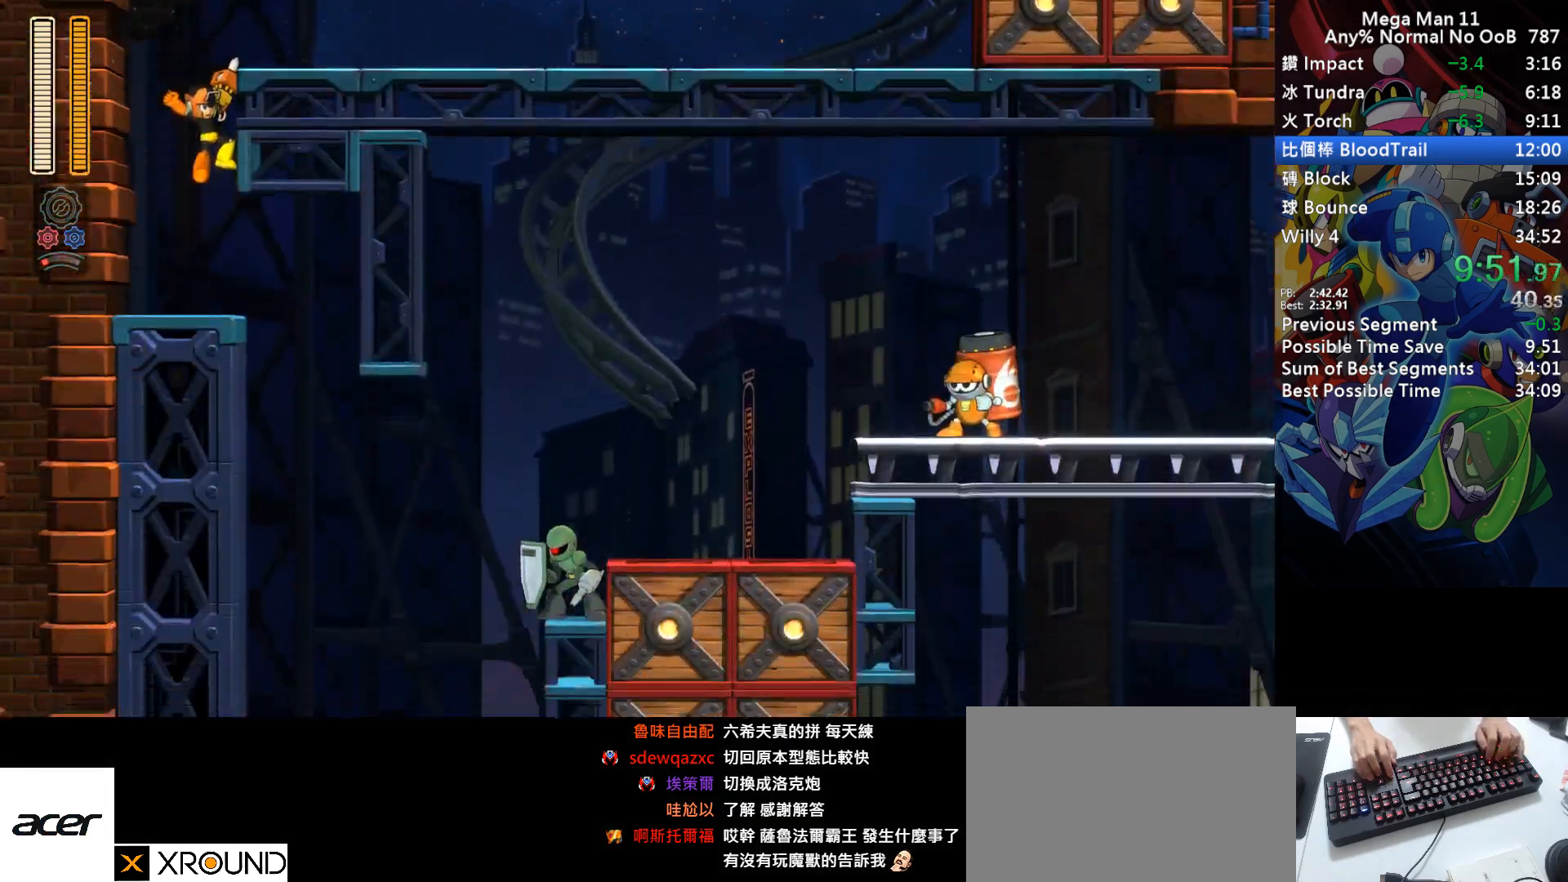
{"keys": ["d", "right"], "events": [[383, "d", "down"]]}
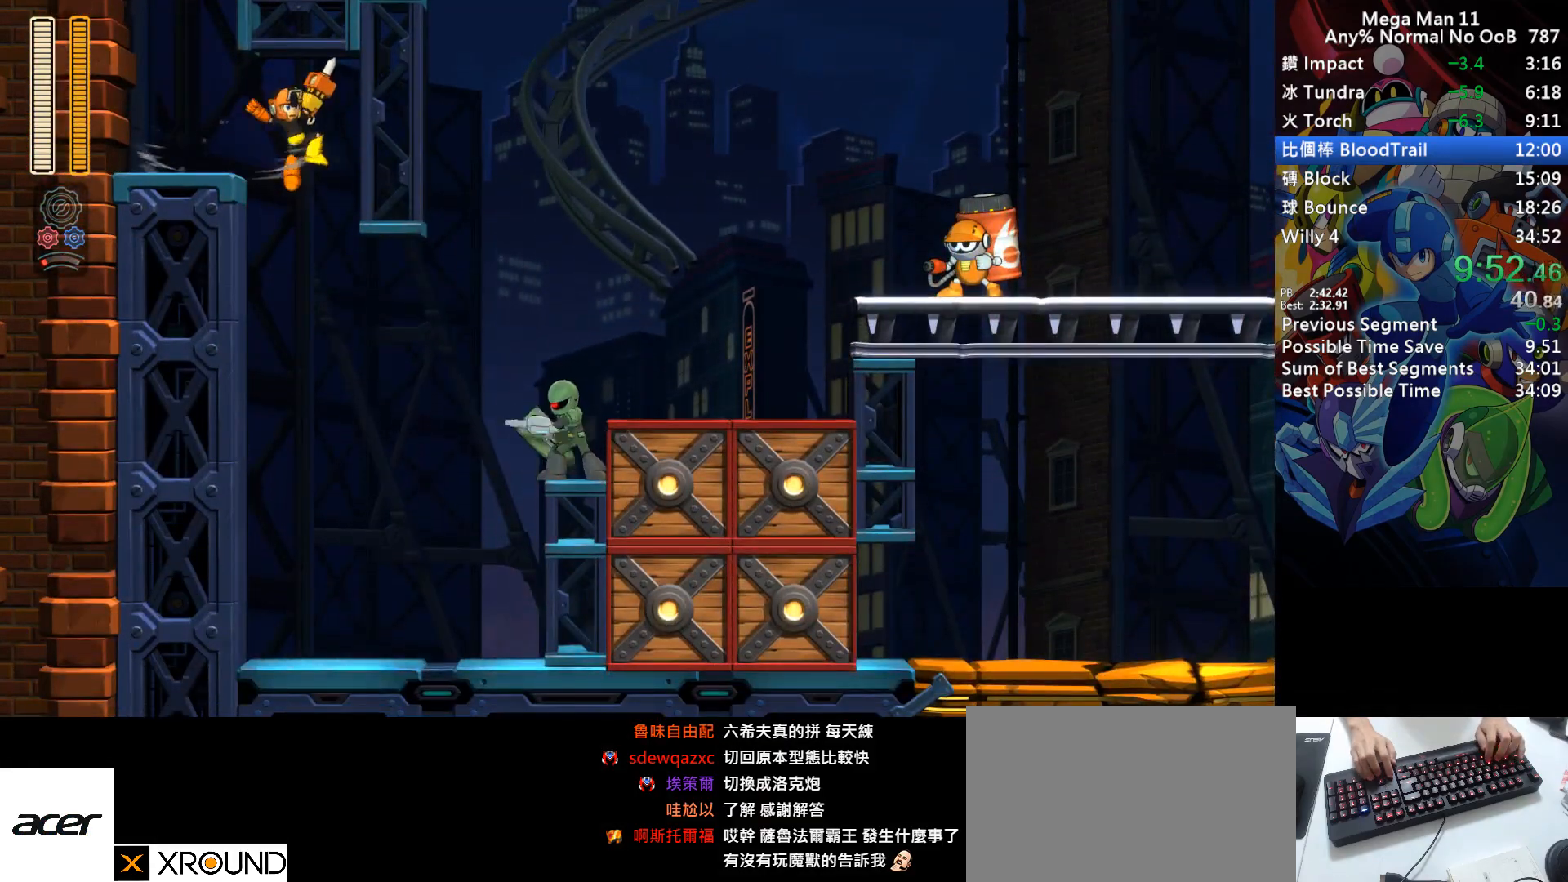
{"keys": ["right"], "events": [[17, "d", "up"], [50, "right", "up"], [300, "right", "down"], [317, "a", "down"], [400, "a", "up"]]}
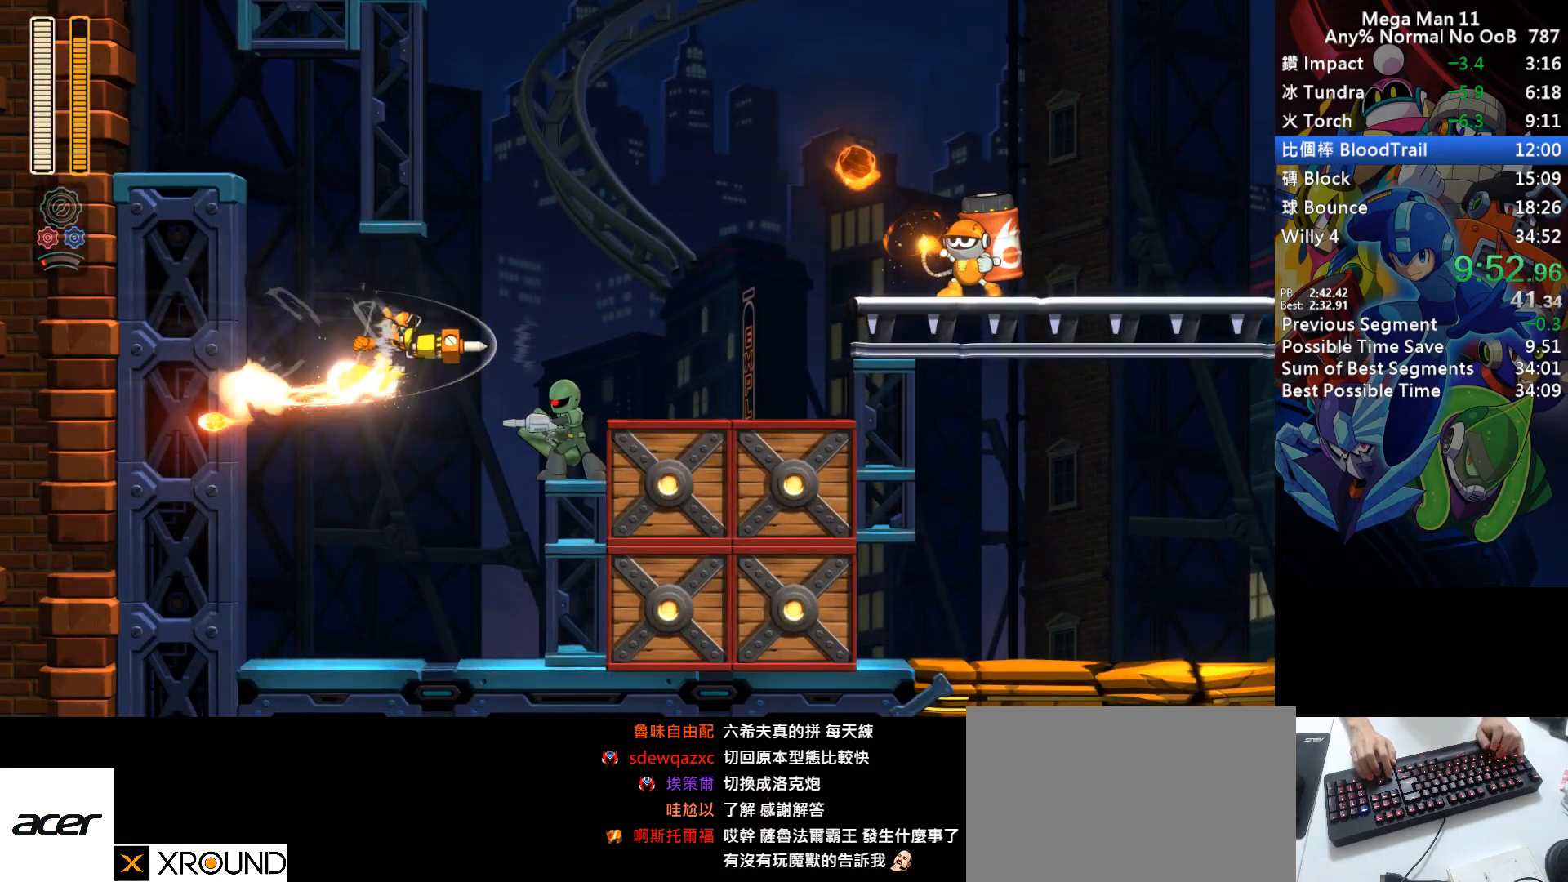
{"keys": ["right", "s"], "events": [[233, "z", "down"], [300, "z", "up"], [367, "s", "down"]]}
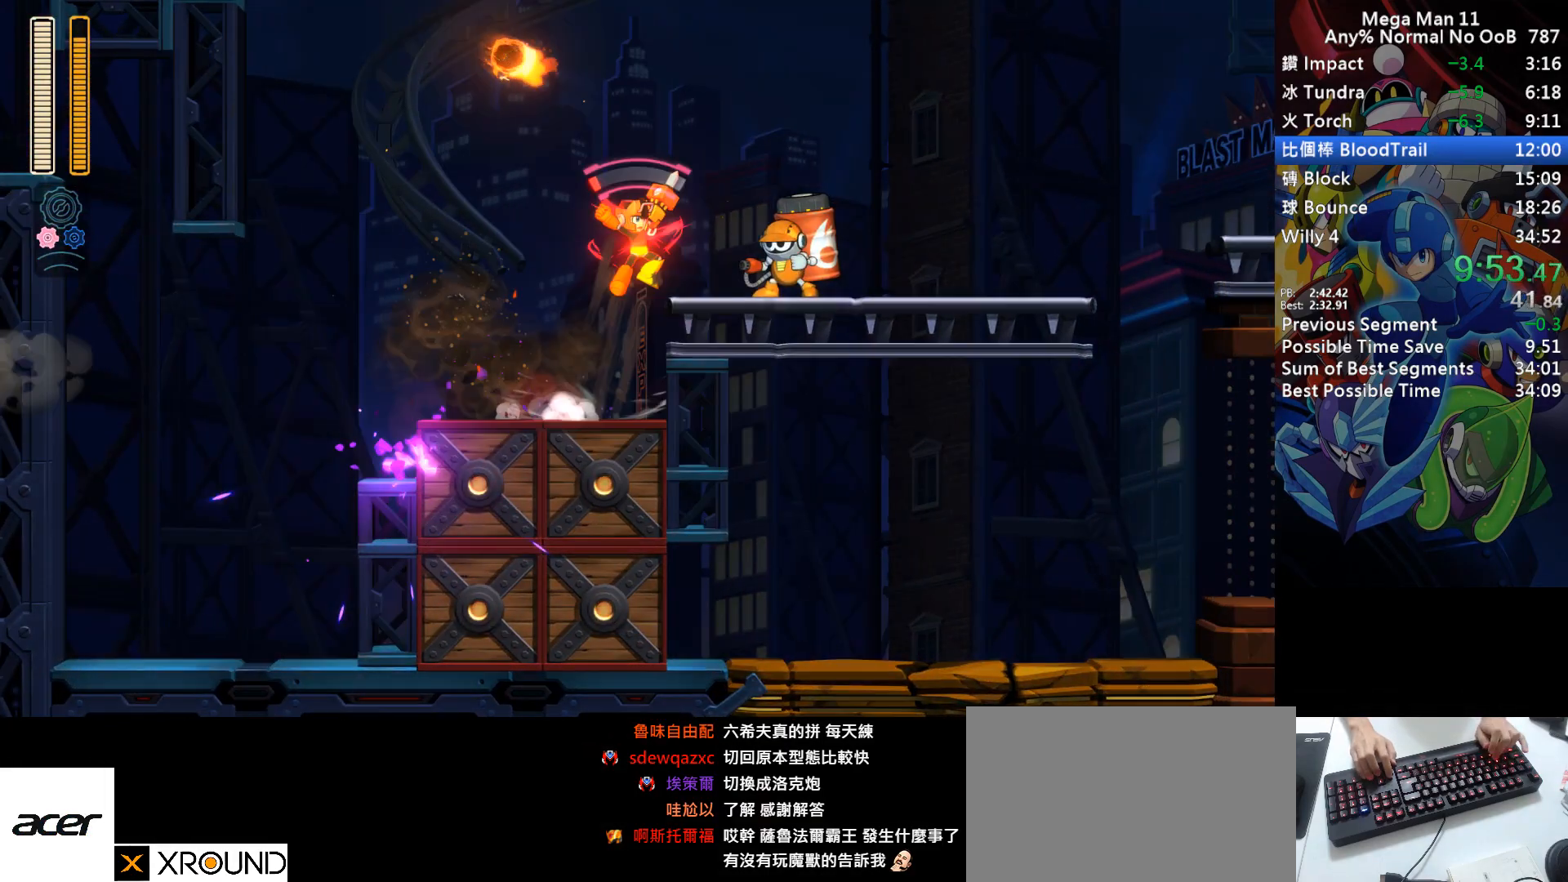
{"keys": ["right"], "events": [[183, "space", "down"], [267, "s", "up"], [300, "z", "down"], [317, "space", "up"], [417, "z", "up"]]}
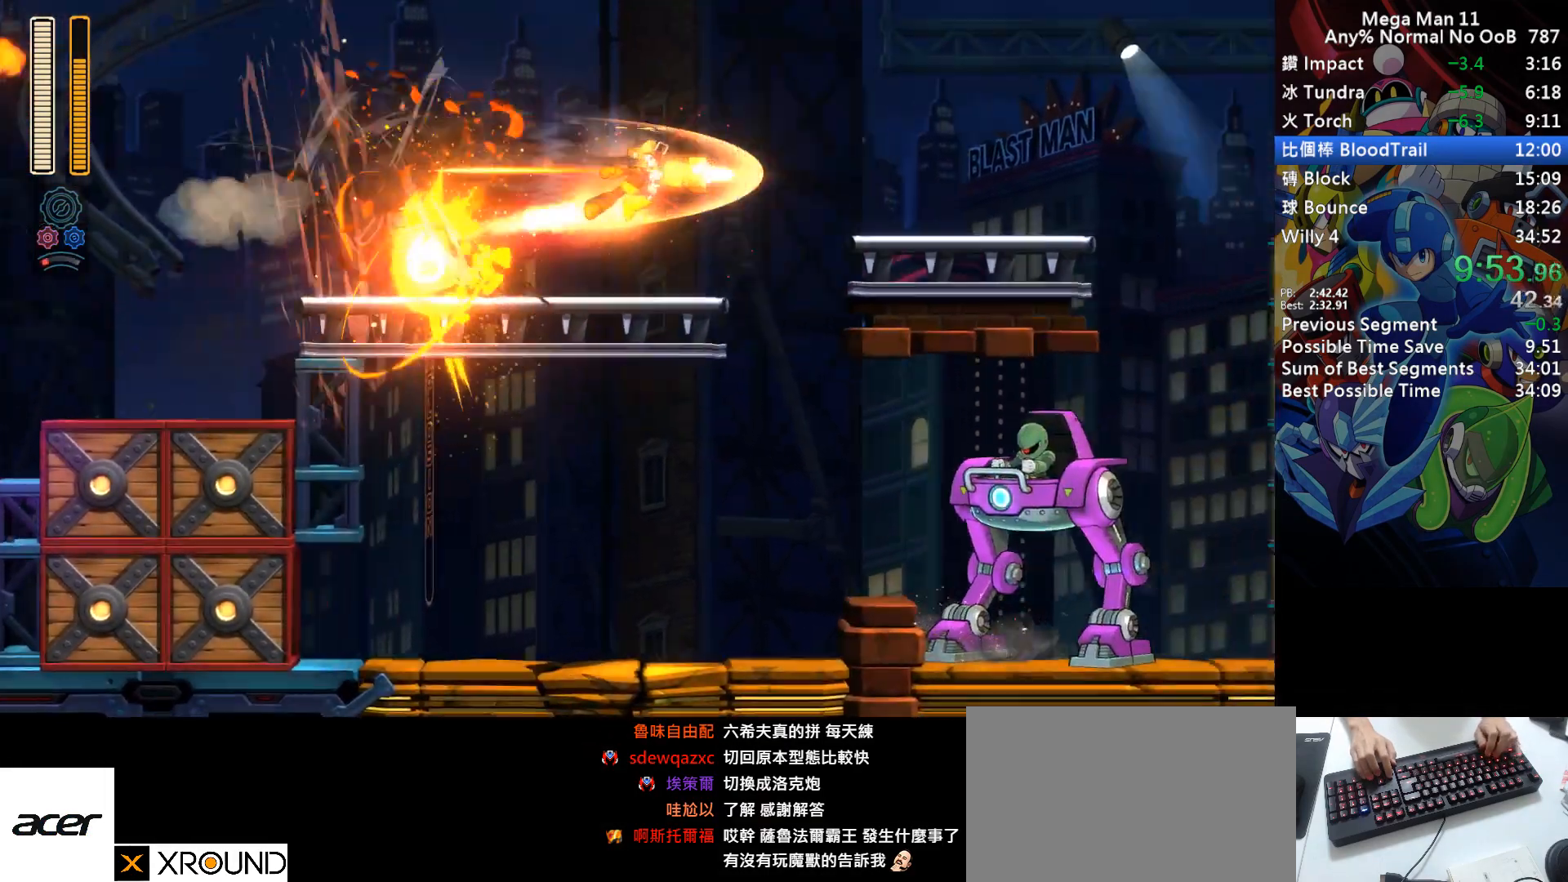
{"keys": ["d", "right"], "events": [[283, "d", "down"]]}
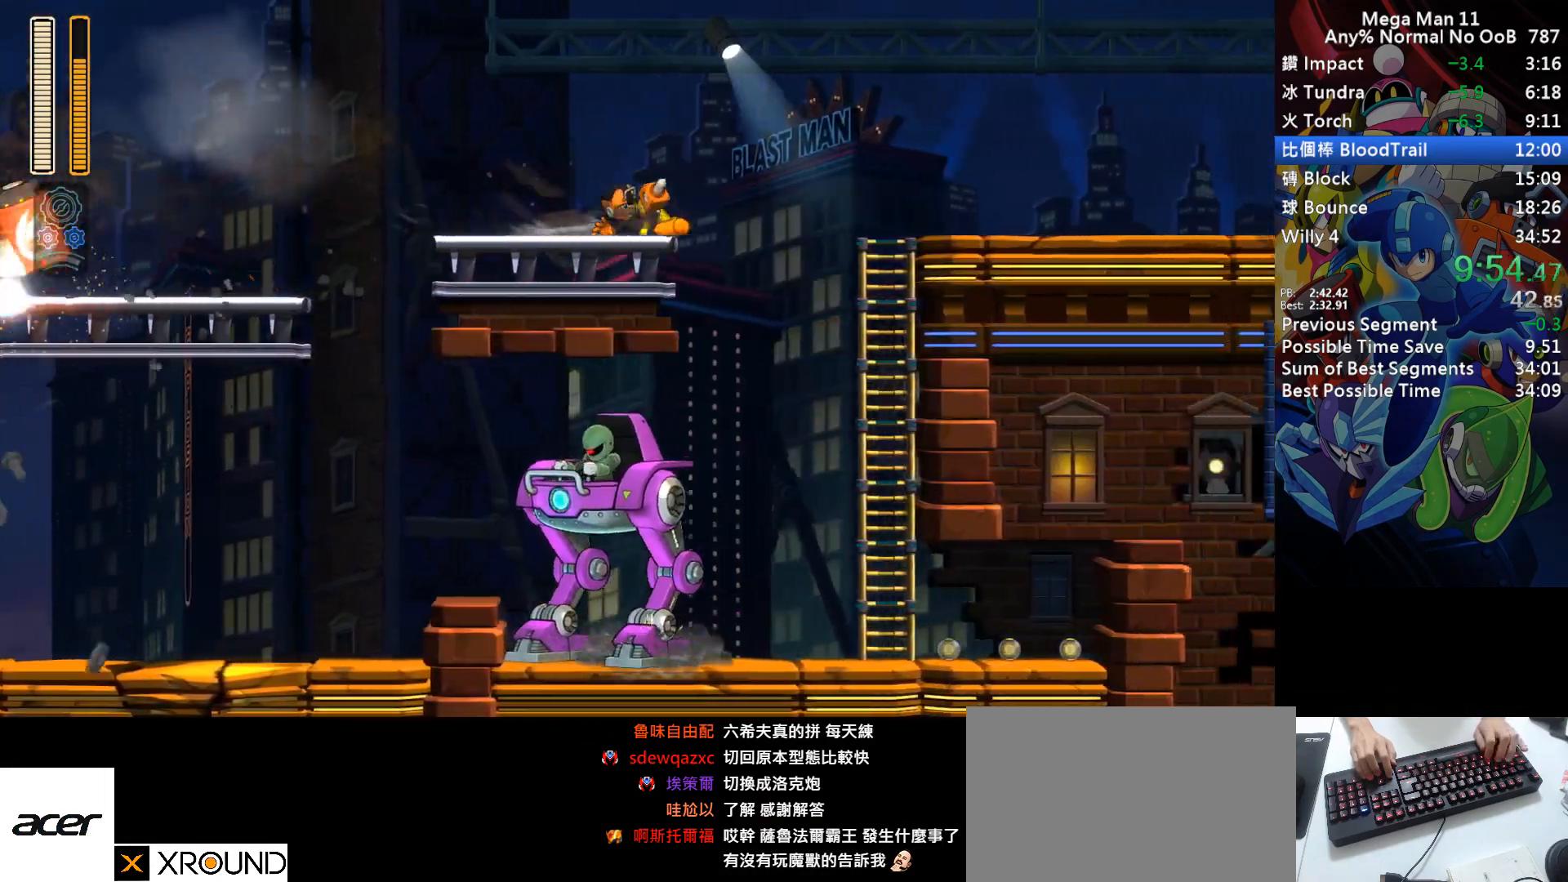
{"keys": ["right"], "events": [[33, "s", "down"], [67, "w", "down"], [200, "w", "up"], [217, "s", "up"], [233, "d", "up"]]}
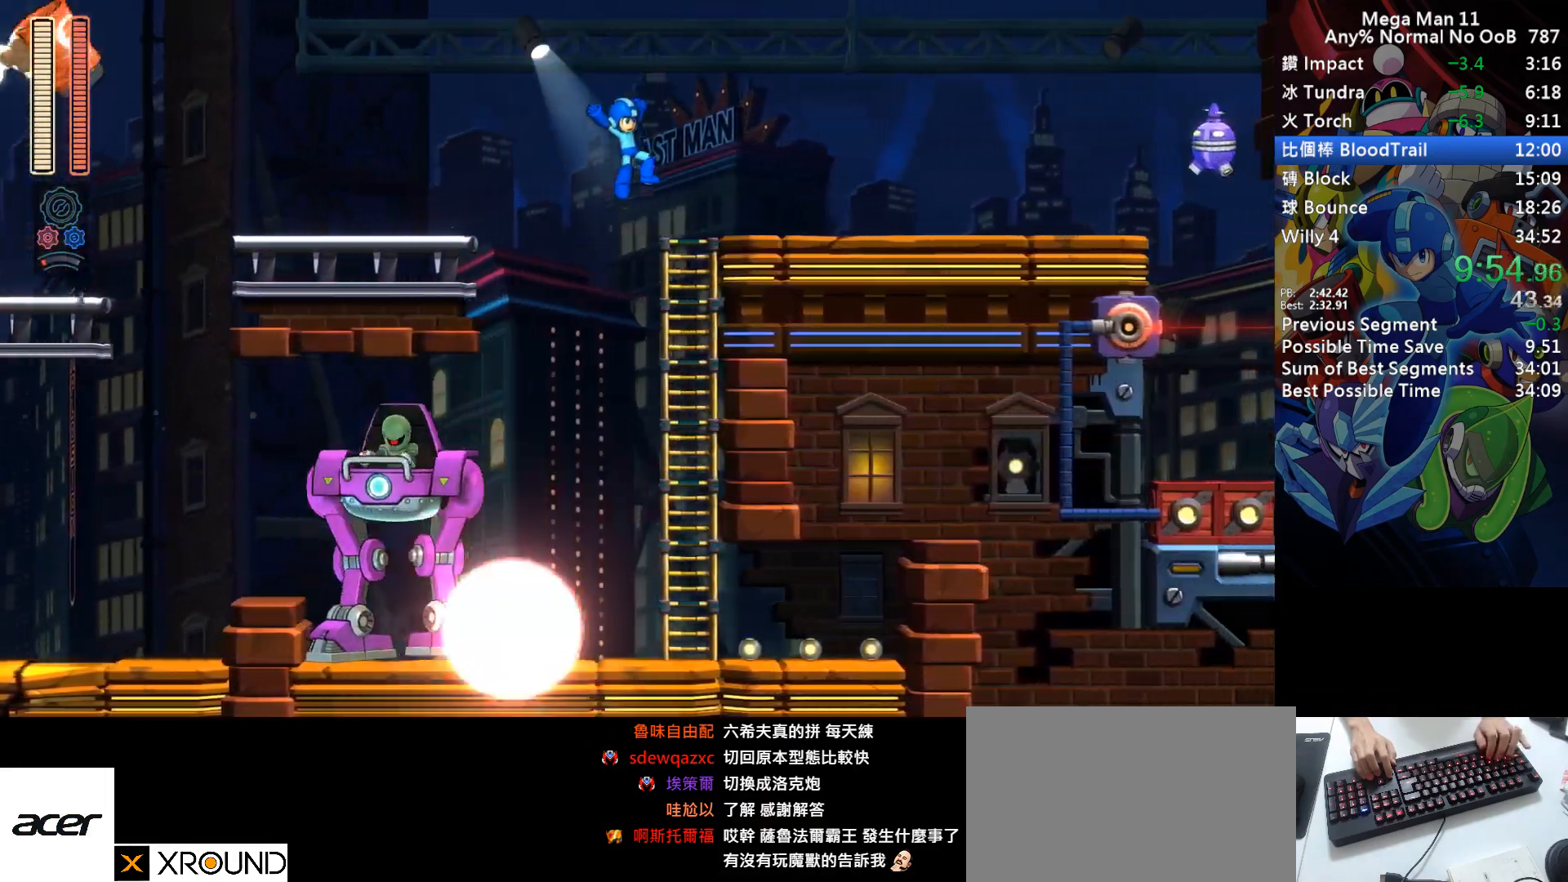
{"keys": ["d", "right"], "events": [[83, "d", "down"], [433, "d", "up"], [483, "d", "down"]]}
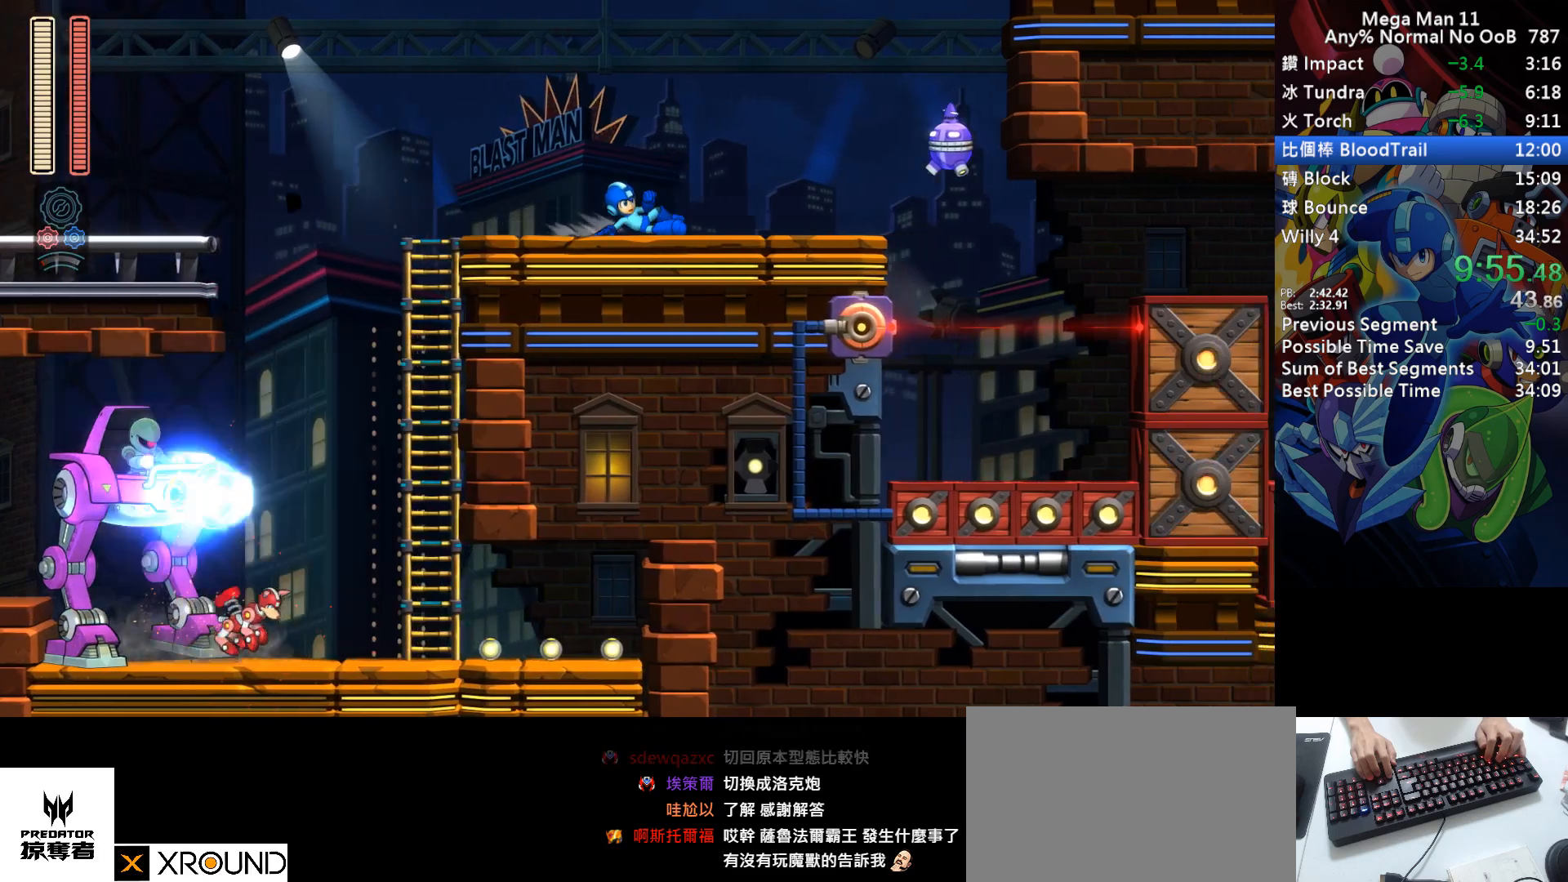
{"keys": ["right"], "events": [[250, "s", "down"], [267, "space", "down"], [350, "s", "up"], [367, "d", "up"], [383, "space", "up"]]}
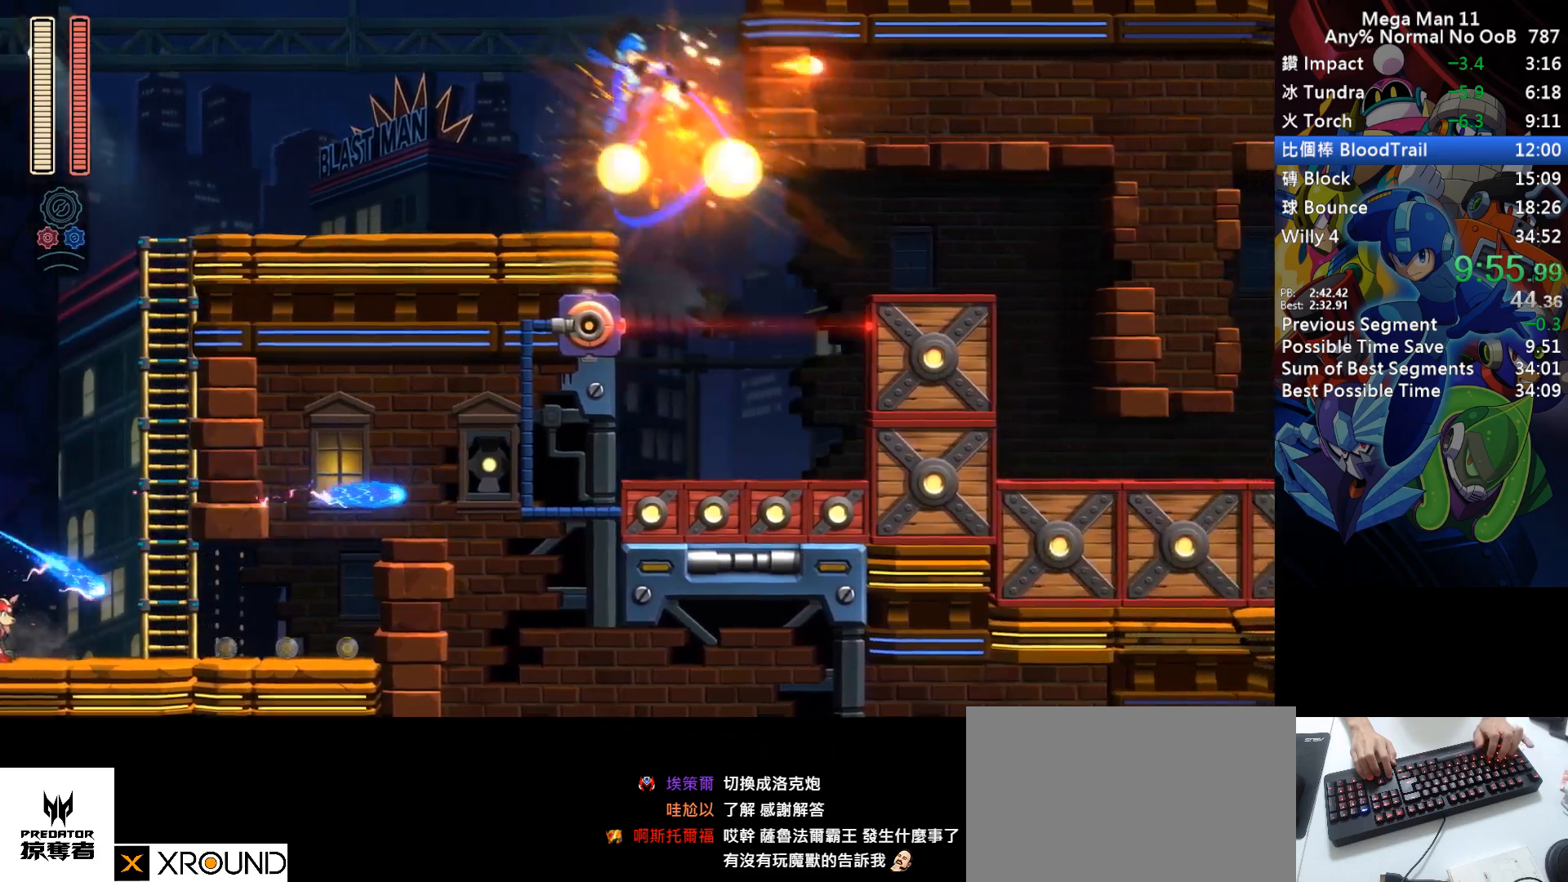
{"keys": ["right", "s"], "events": [[400, "s", "down"]]}
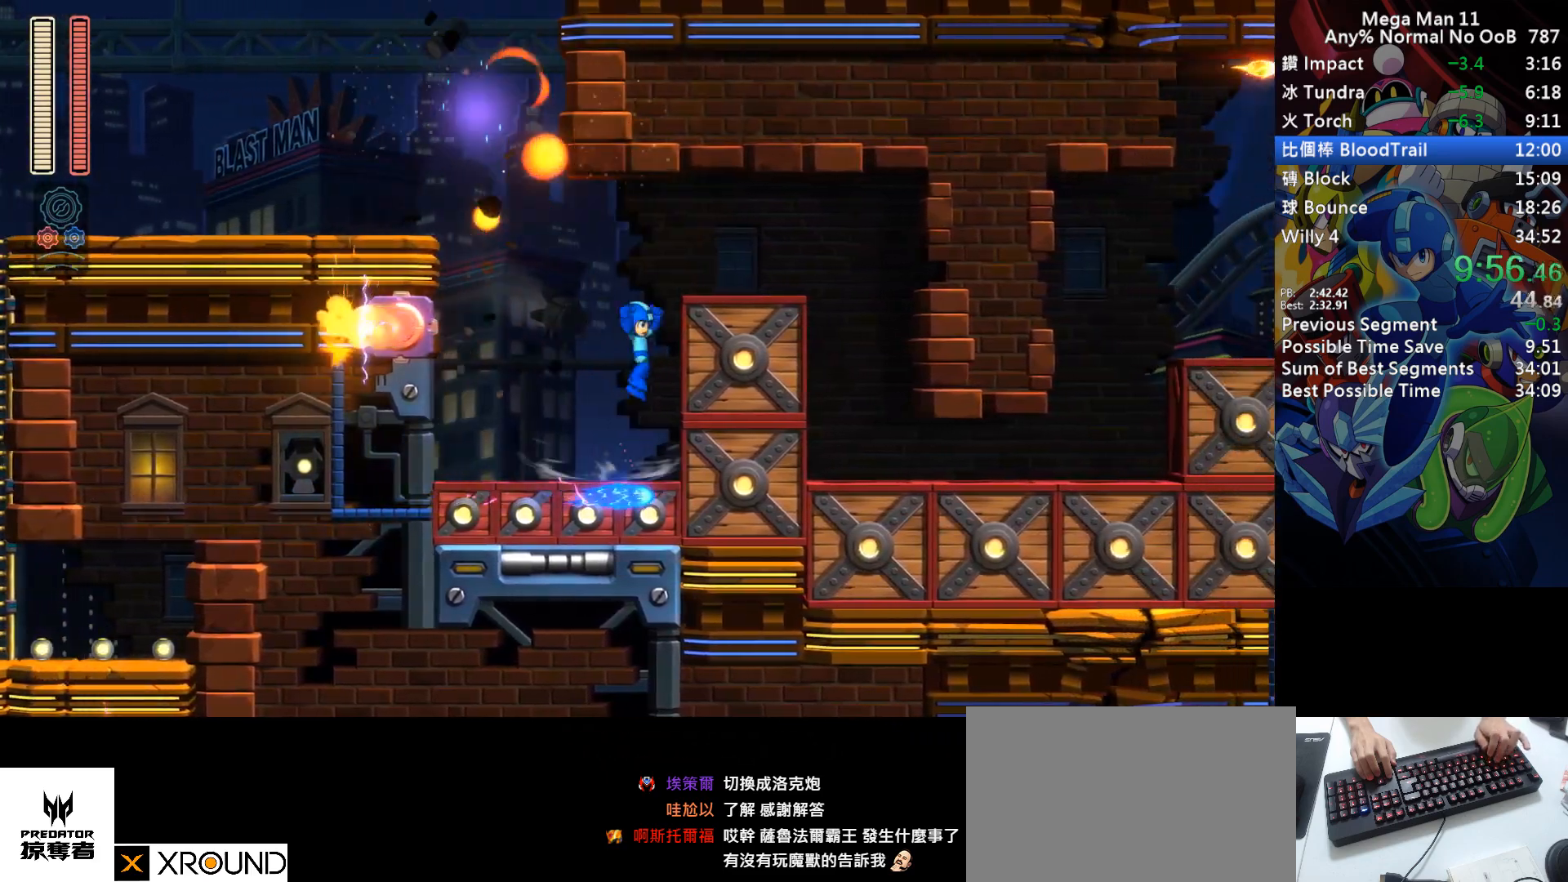
{"keys": ["right"], "events": [[217, "s", "up"], [317, "d", "down"], [433, "d", "up"]]}
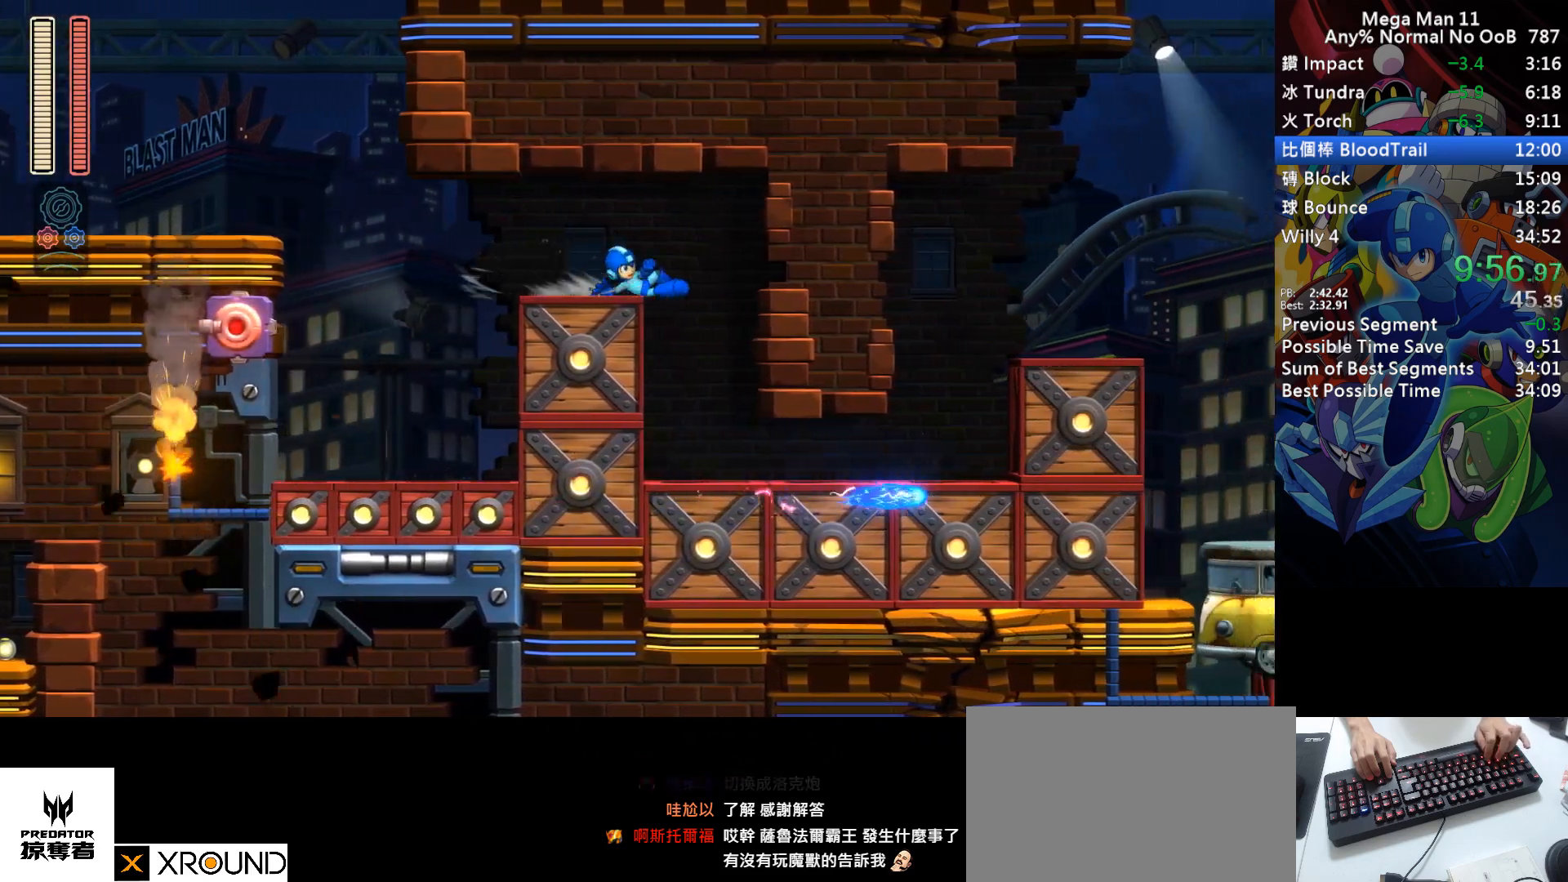
{"keys": ["d", "right"], "events": [[433, "d", "down"]]}
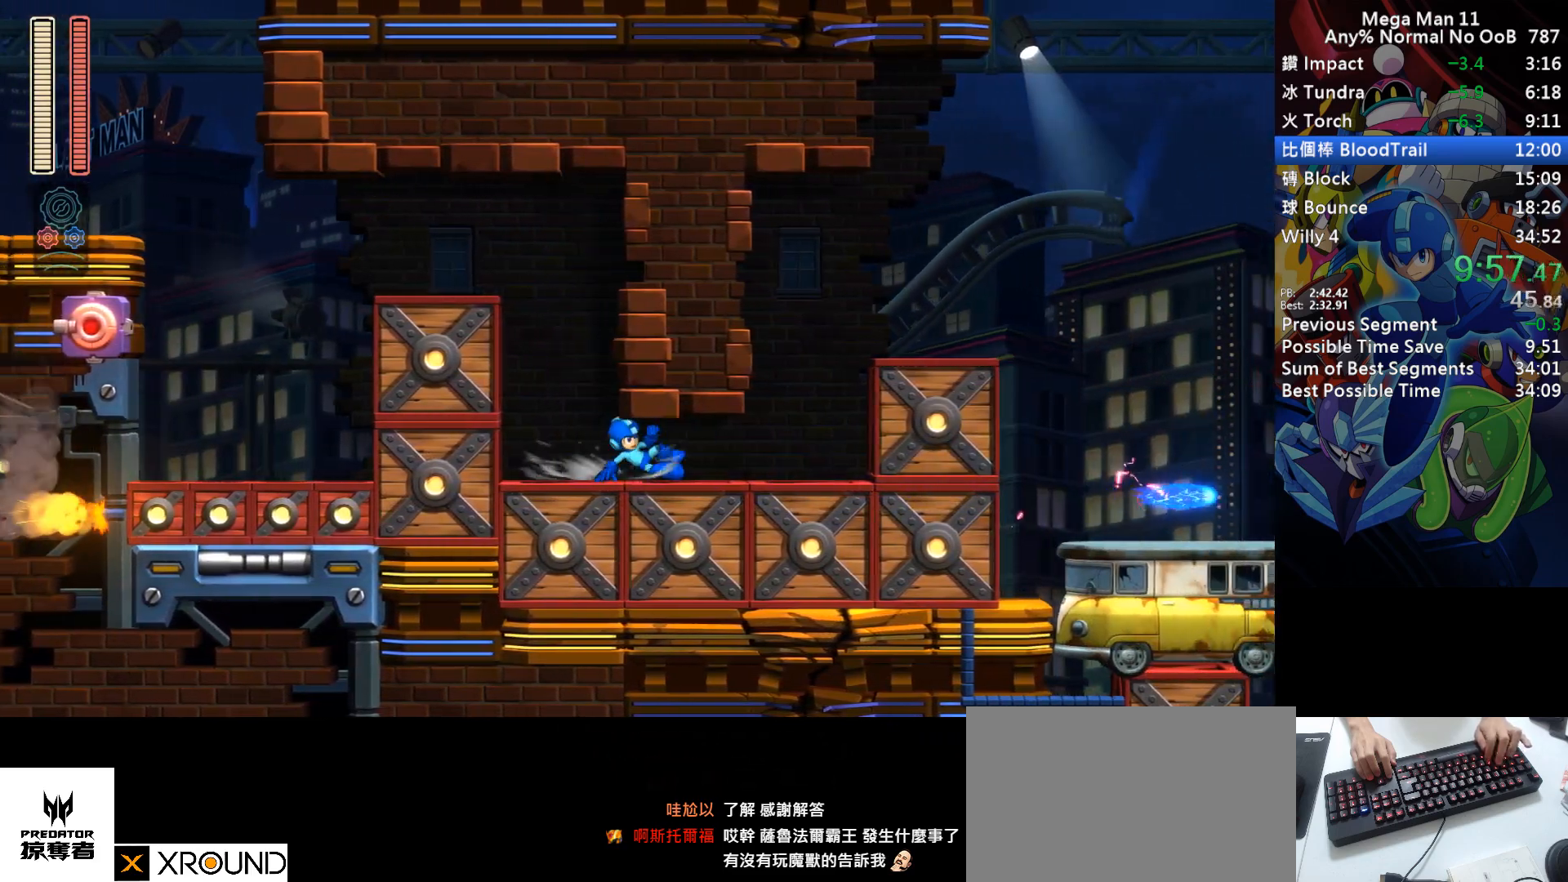
{"keys": ["a", "right"], "events": [[267, "s", "down"], [300, "a", "down"], [450, "s", "up"], [467, "d", "up"]]}
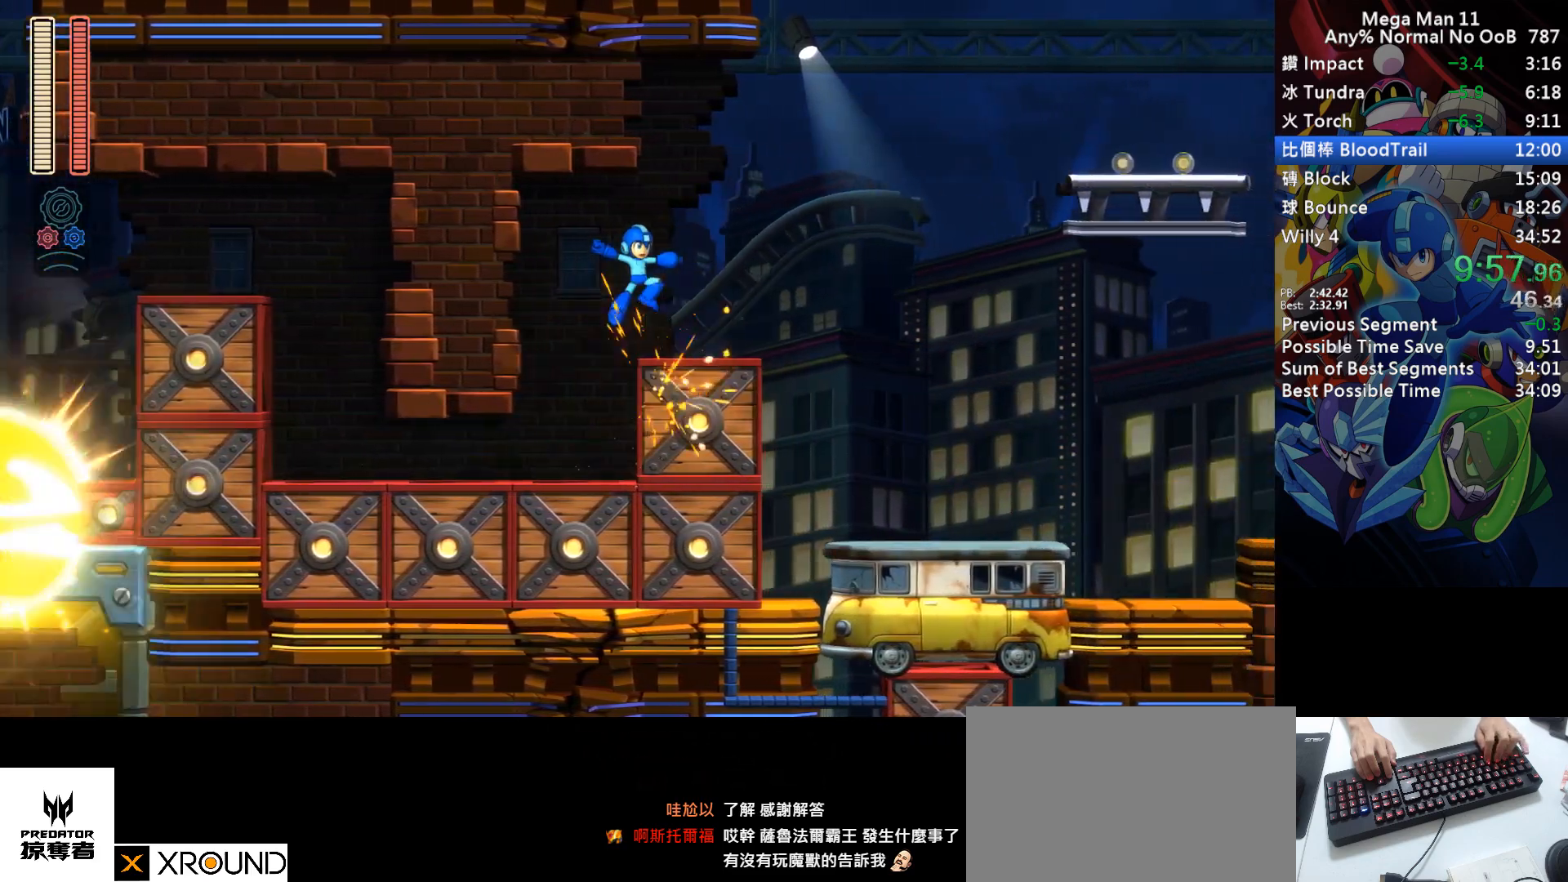
{"keys": ["a", "right"], "events": [[133, "d", "down"], [333, "d", "up"]]}
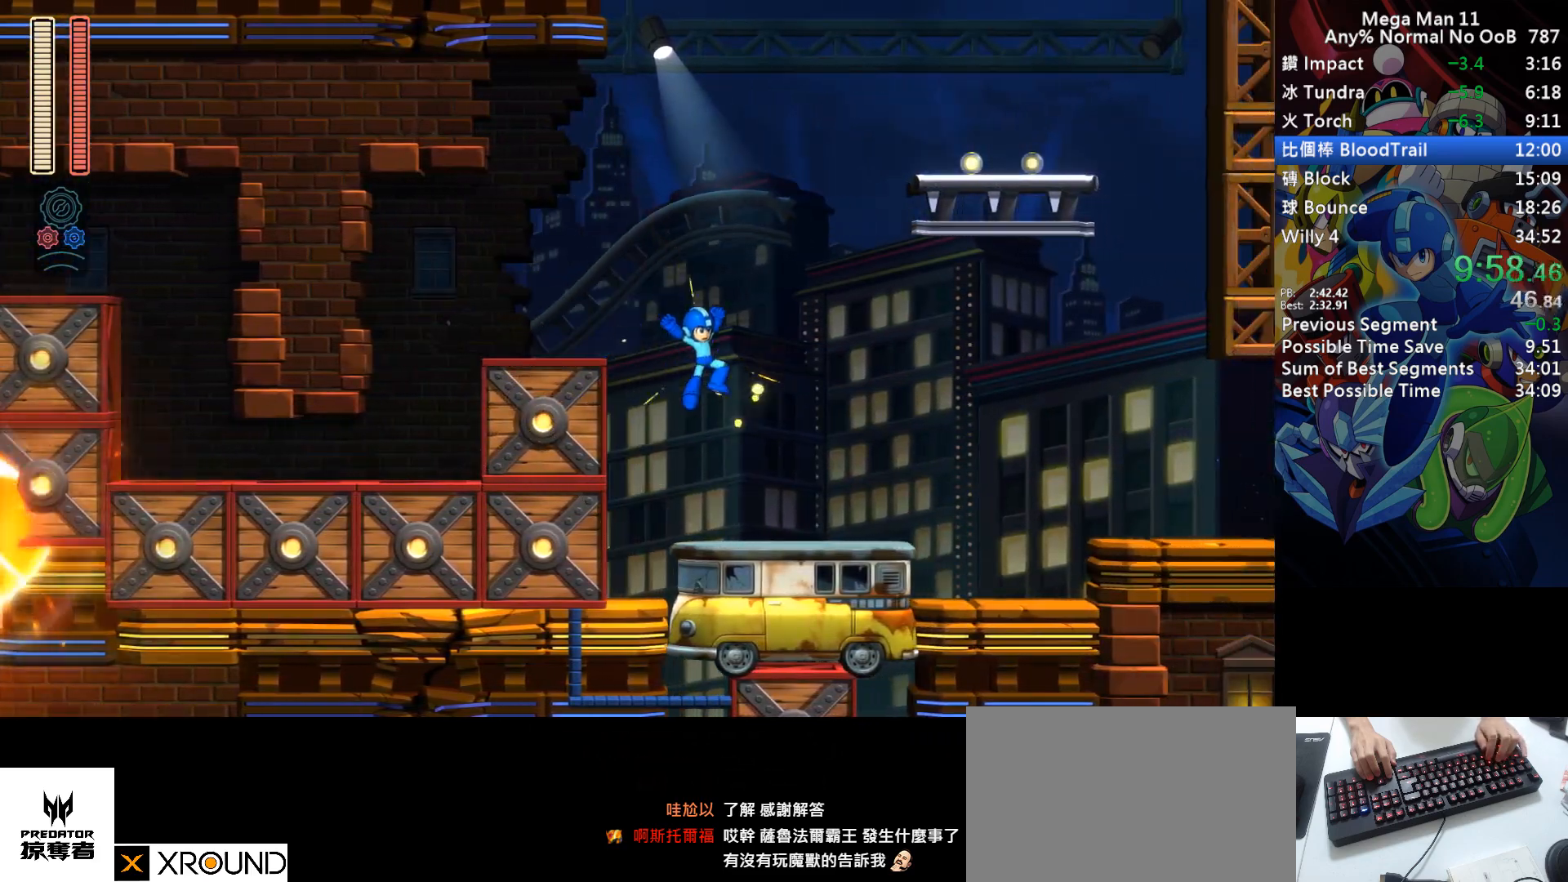
{"keys": ["a", "d", "right", "s"], "events": [[217, "d", "down"], [450, "s", "down"]]}
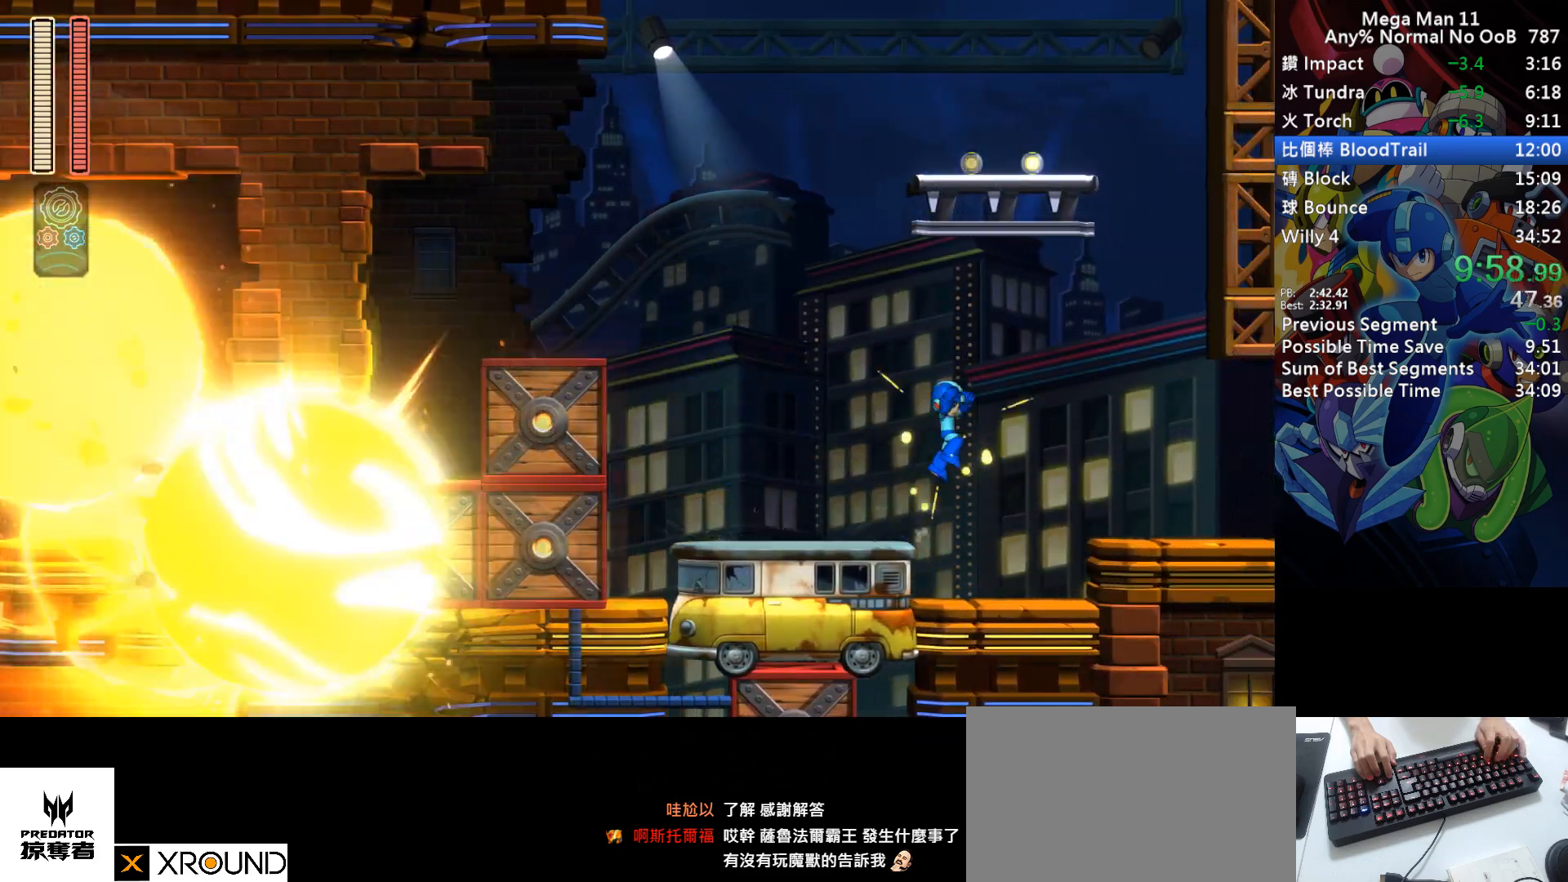
{"keys": ["a", "d", "right"], "events": [[67, "s", "up"], [83, "d", "up"], [383, "d", "down"]]}
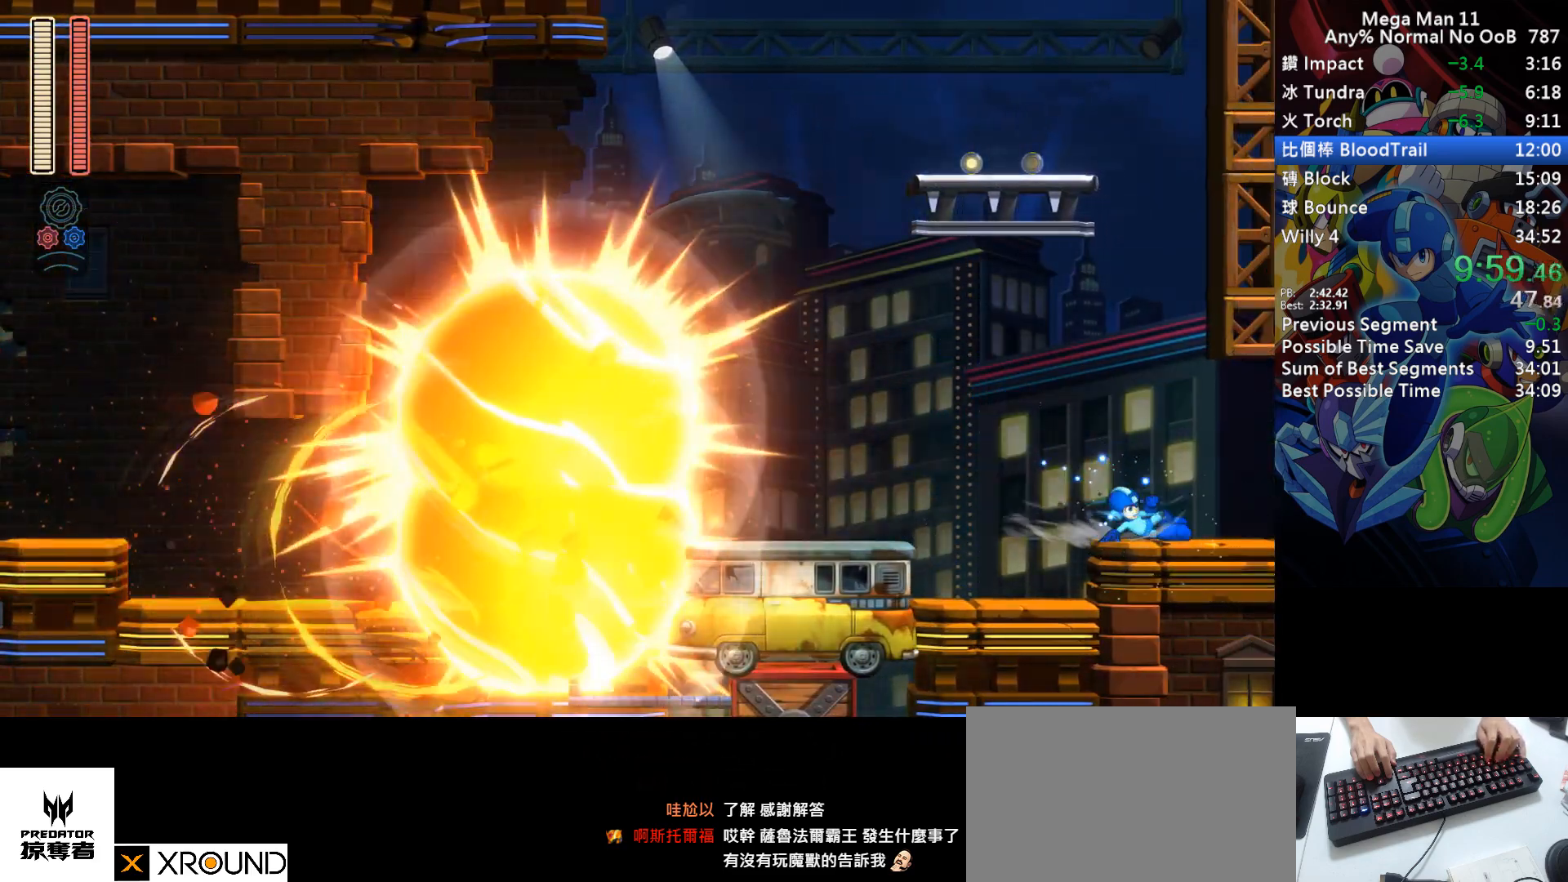
{"keys": ["a", "d", "right"], "events": [[217, "d", "up"], [300, "d", "down"], [400, "d", "up"], [467, "d", "down"]]}
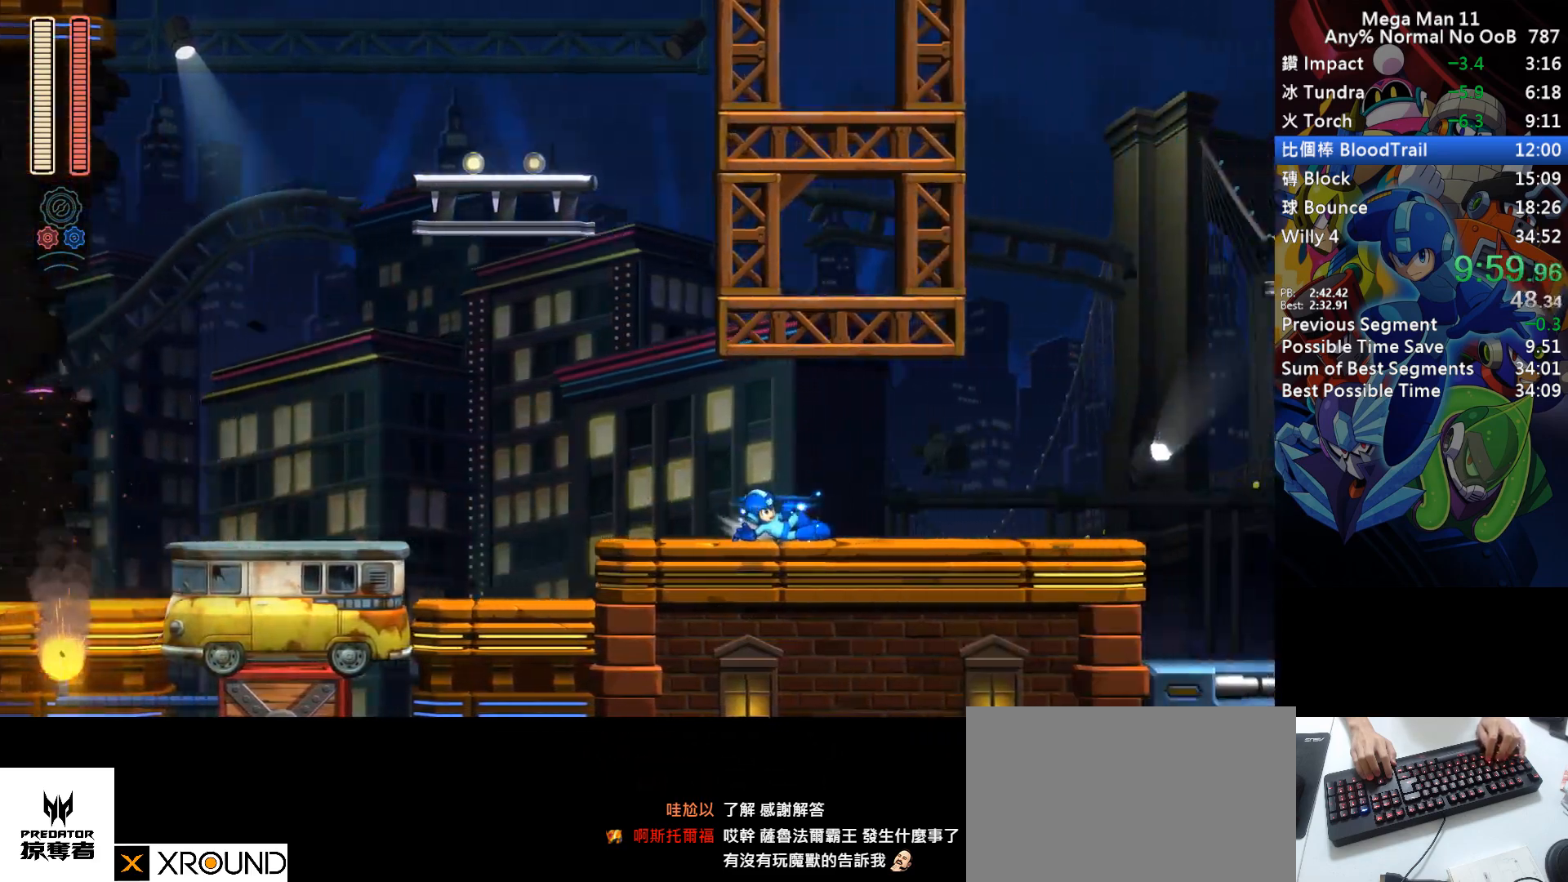
{"keys": ["a", "right"], "events": [[50, "d", "up"], [133, "d", "down"], [217, "d", "up"], [283, "d", "down"], [417, "d", "up"]]}
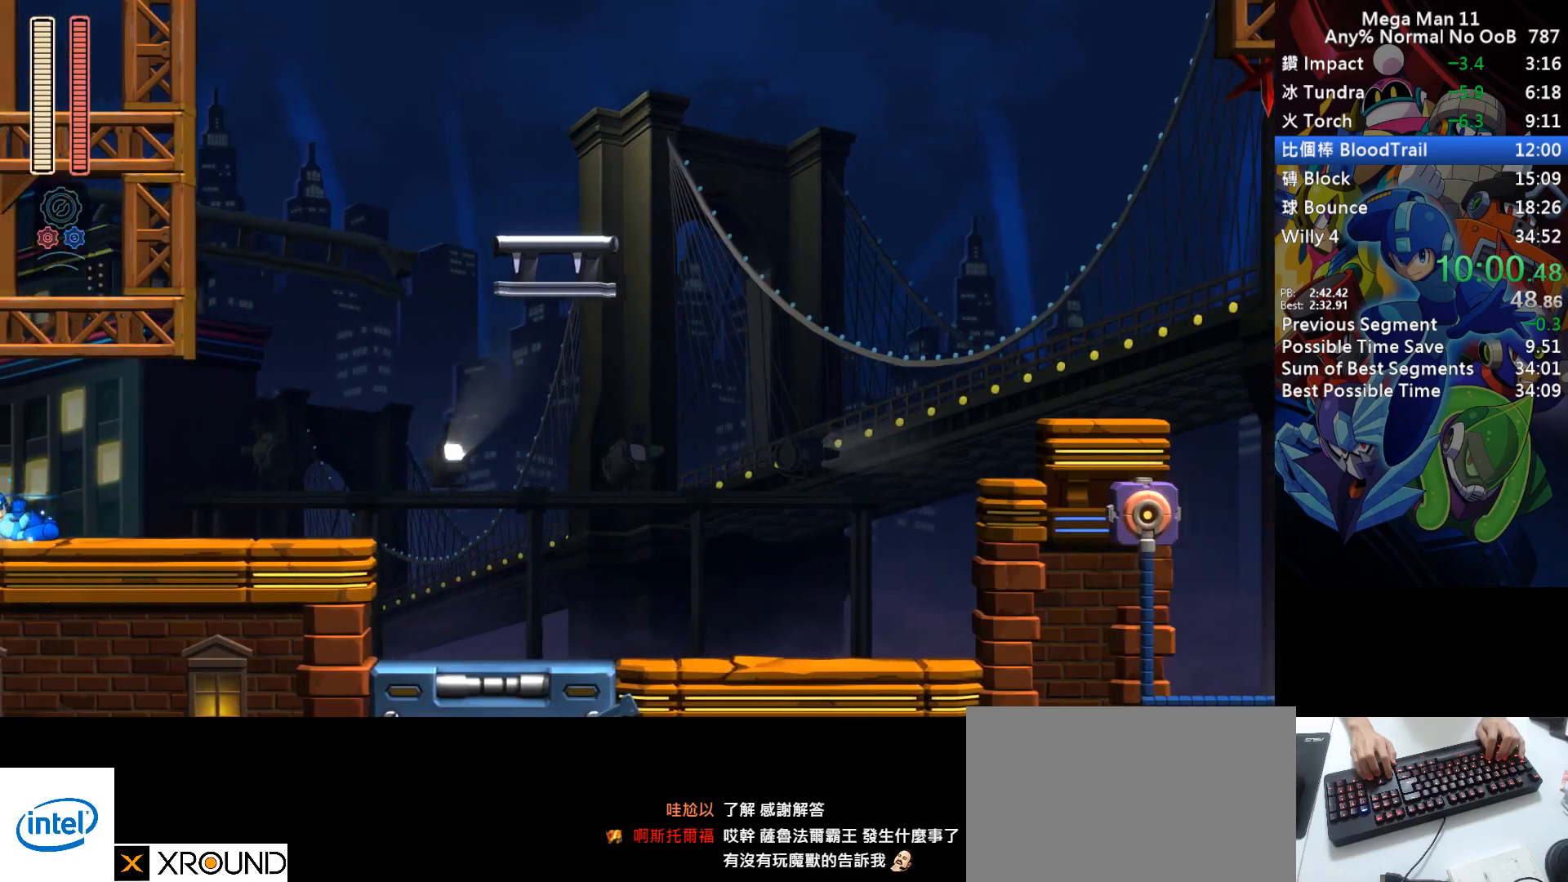
{"keys": ["a", "right"], "events": [[117, "d", "down"], [450, "d", "up"]]}
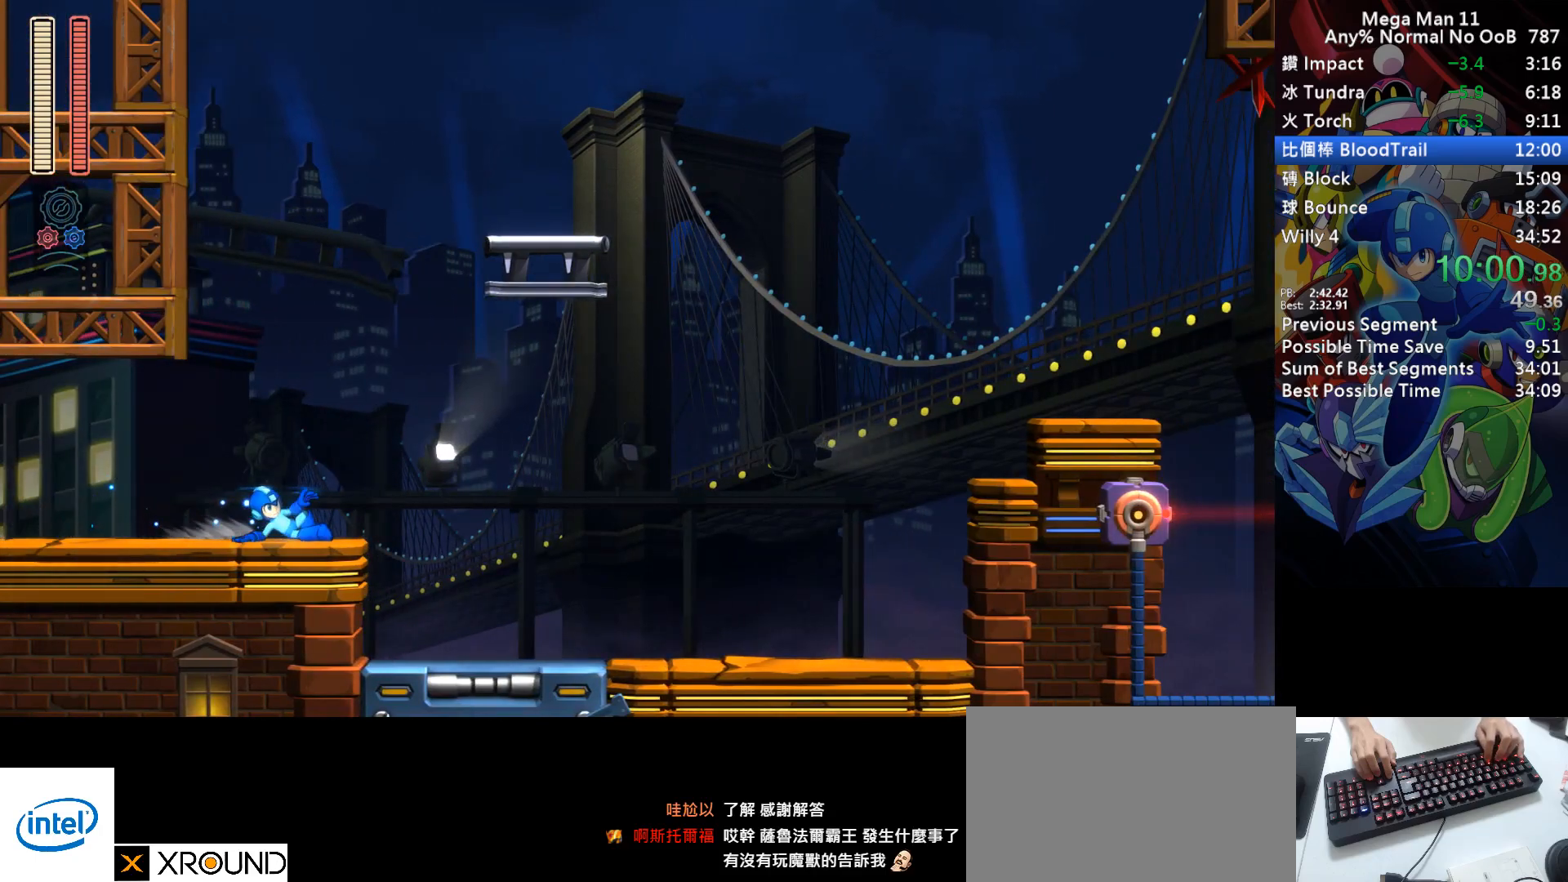
{"keys": ["2", "right"], "events": [[50, "d", "down"], [83, "a", "up"], [233, "d", "up"], [467, "2", "down"]]}
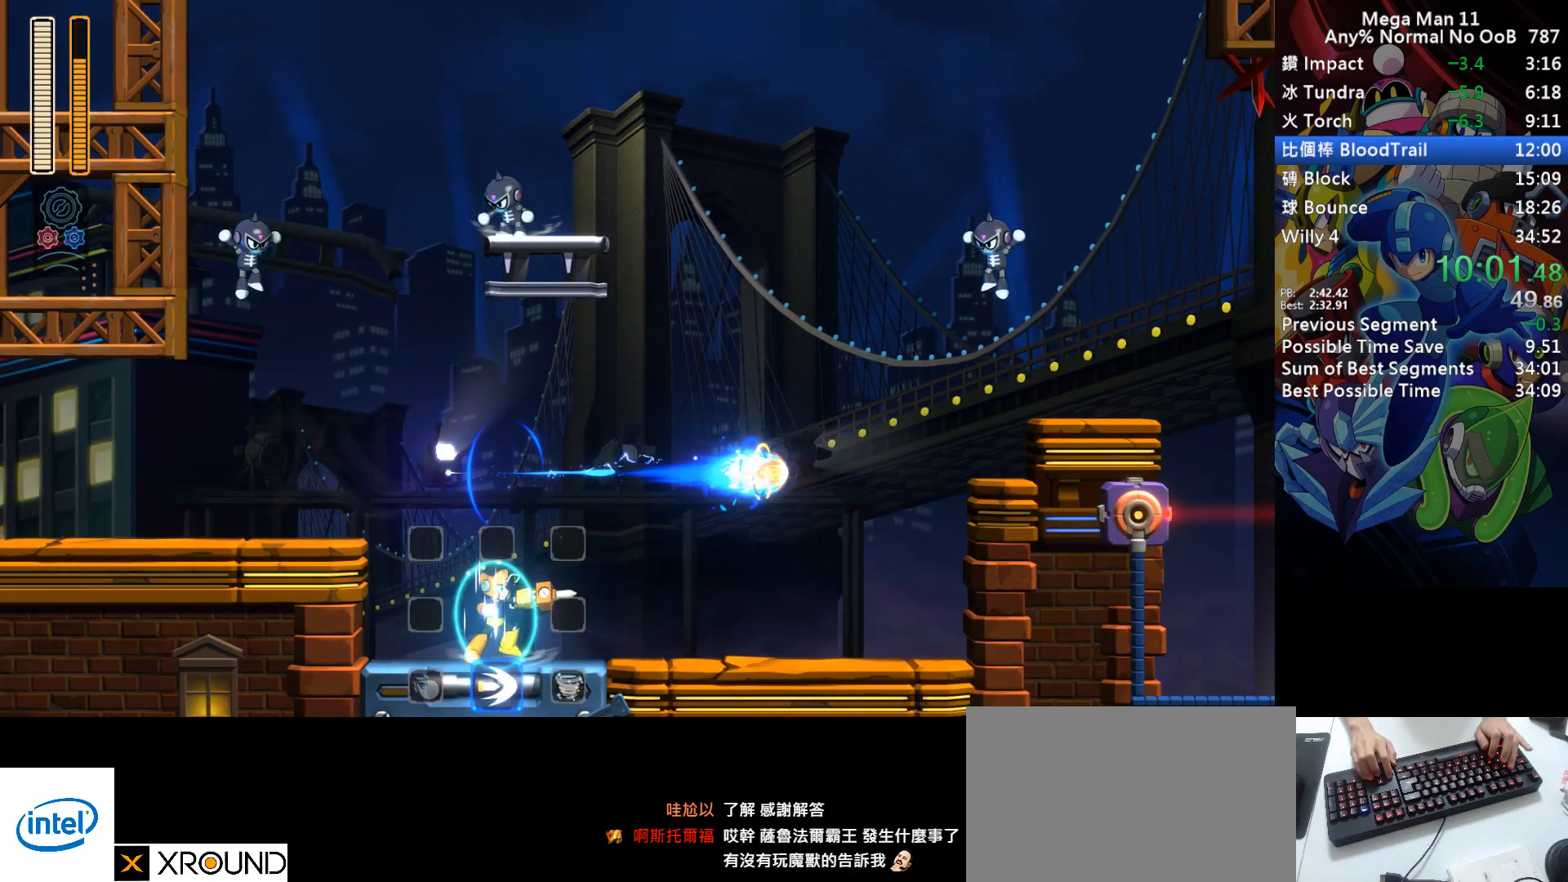
{"keys": ["d", "right"], "events": [[50, "d", "down"], [83, "2", "up"], [417, "d", "up"], [467, "d", "down"]]}
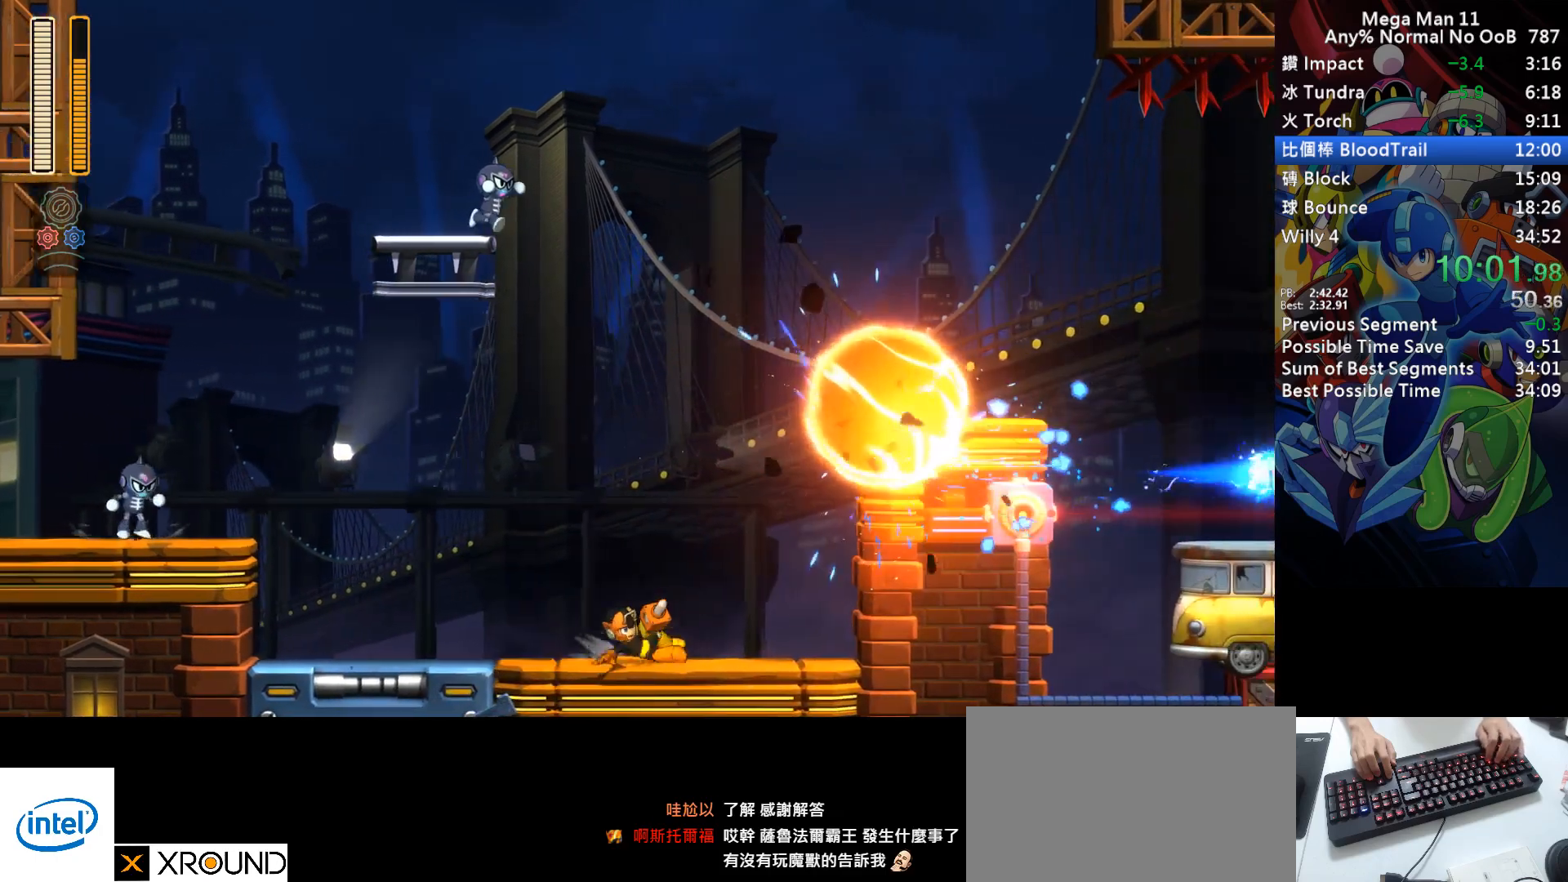
{"keys": ["right"], "events": [[167, "s", "down"], [433, "d", "up"], [450, "s", "up"]]}